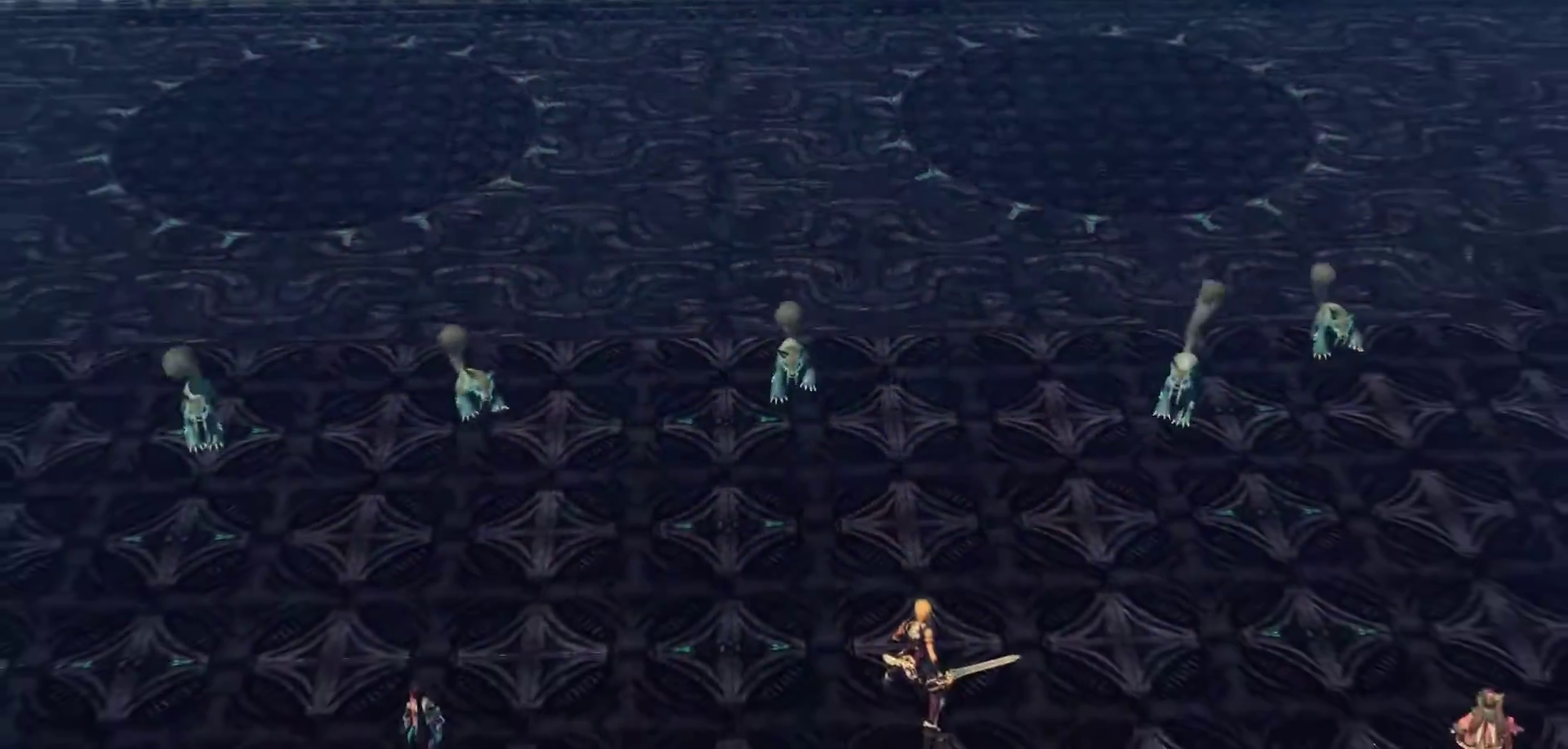
Gameplay with a controller (Xbox layout); each line is a JSON object with the inputs held at the frame after it. "events" lists button and stick changes between this image and that frame as [ms after this image, input, new state], when the widget could be followed in between.
{"buttons": [], "left_stick": "left", "right_stick": "center", "events": [[150, "left_stick", "up-left"], [300, "left_stick", "left"]]}
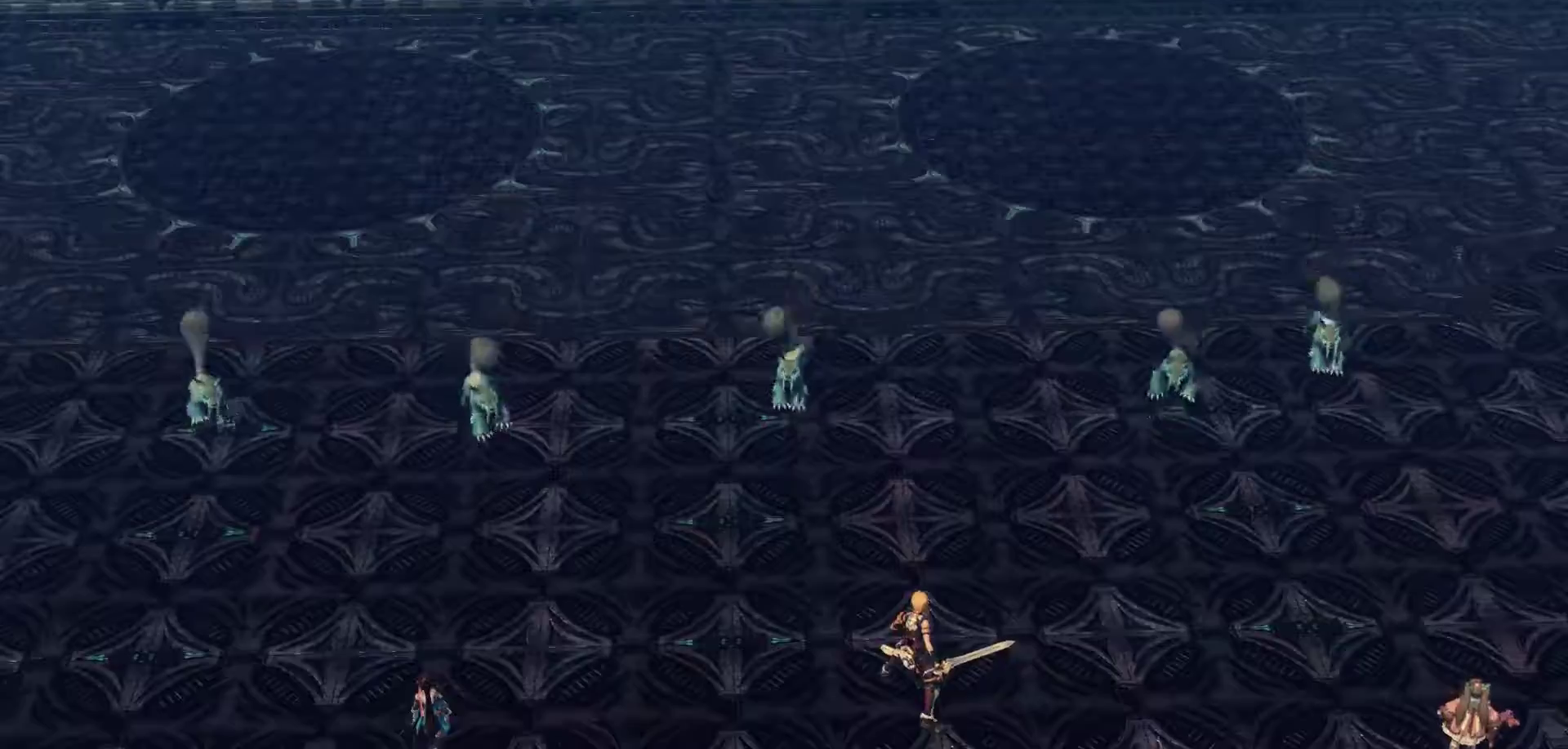
{"buttons": ["A"], "left_stick": "left", "right_stick": "center", "events": [[433, "A", "down"]]}
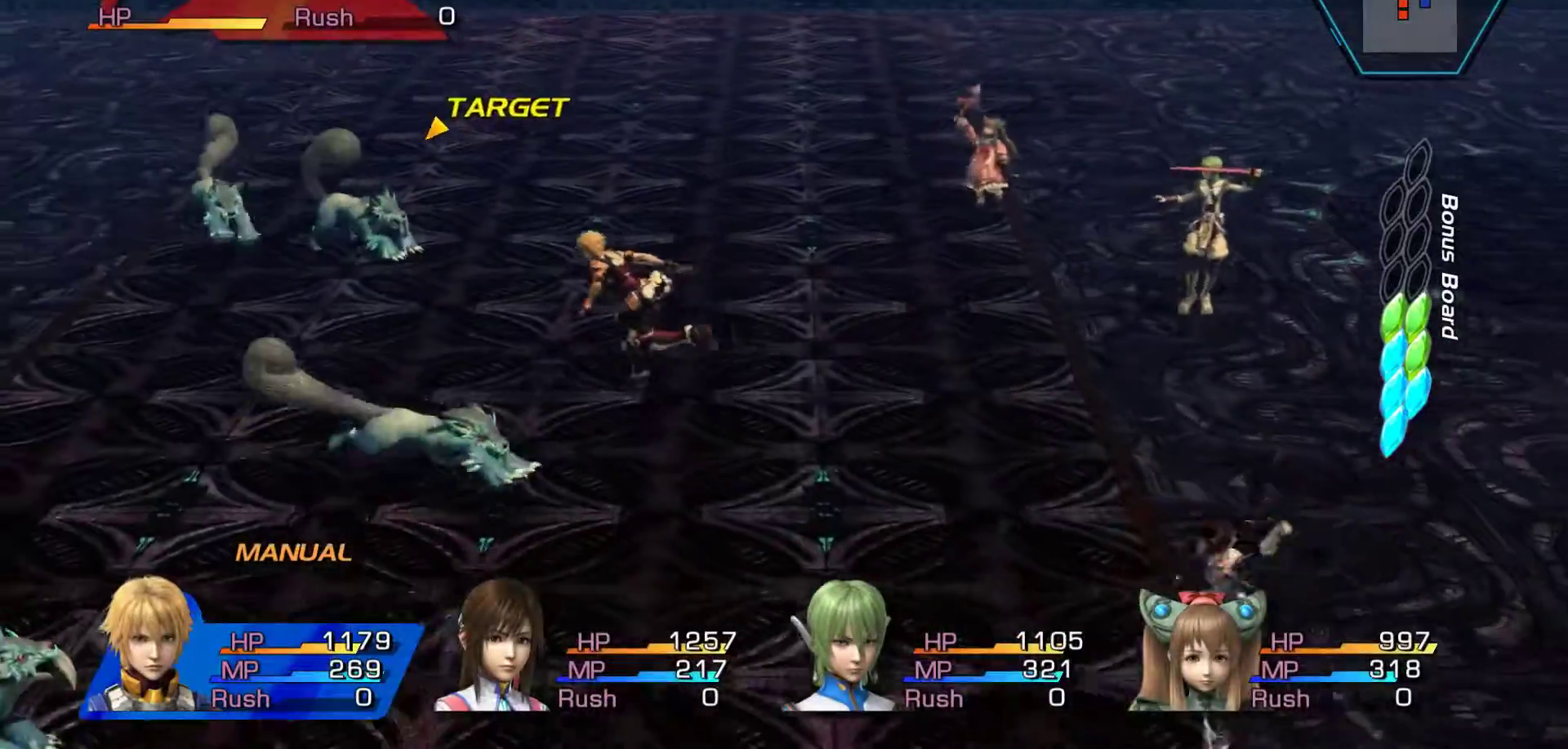
{"buttons": [], "left_stick": "center", "right_stick": "center", "events": [[33, "left_stick", "center"], [83, "A", "up"], [167, "A", "down"], [317, "A", "up"], [383, "A", "down"], [500, "A", "up"]]}
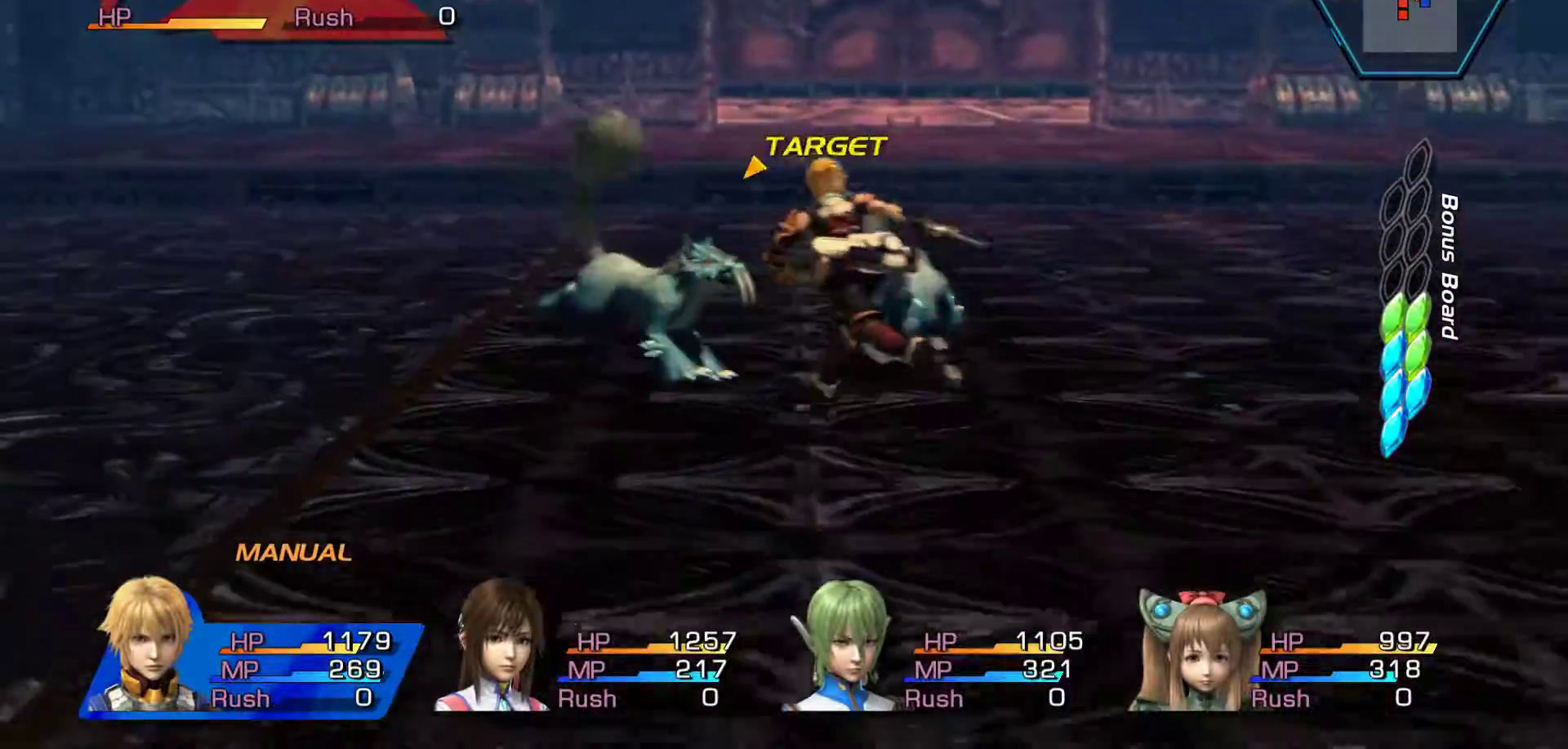
{"buttons": [], "left_stick": "center", "right_stick": "center", "events": [[100, "A", "down"], [217, "A", "up"], [317, "A", "down"], [417, "A", "up"]]}
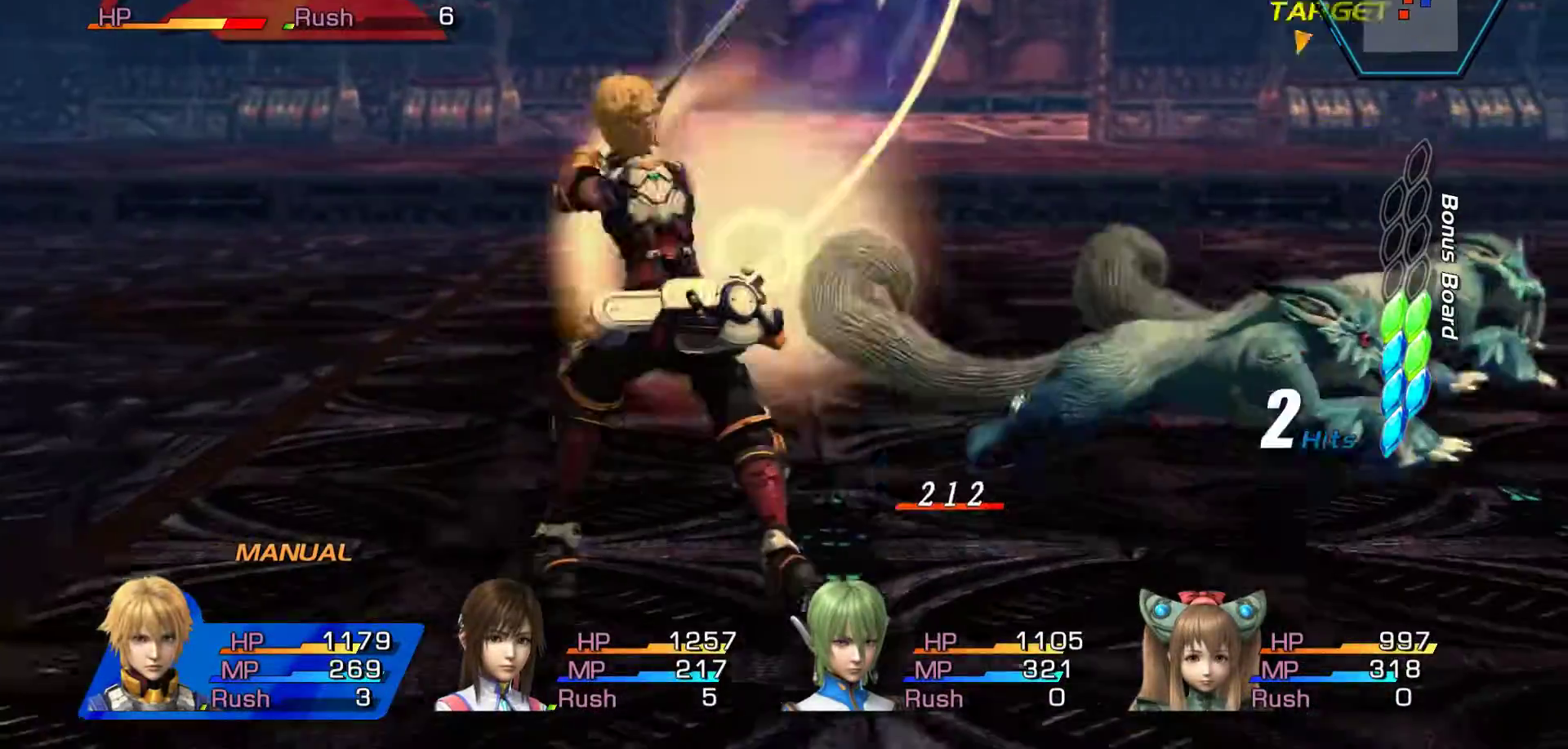
{"buttons": ["A"], "left_stick": "right", "right_stick": "center", "events": [[17, "A", "down"], [133, "A", "up"], [217, "A", "down"], [233, "left_stick", "right"], [350, "A", "up"], [450, "A", "down"]]}
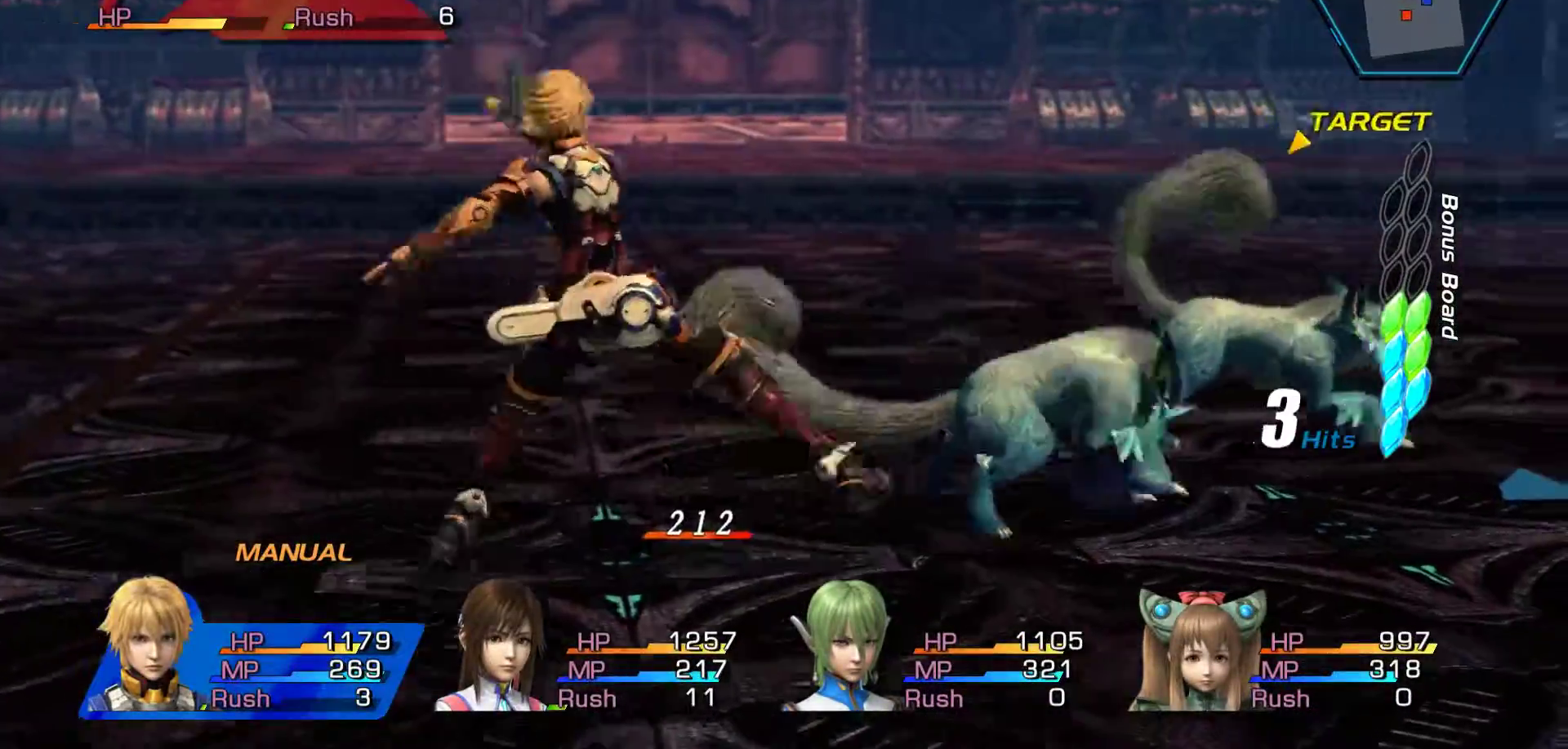
{"buttons": [], "left_stick": "up-right", "right_stick": "center", "events": [[67, "A", "up"], [167, "A", "down"], [283, "A", "up"], [350, "A", "down"], [450, "left_stick", "up-right"], [483, "A", "up"]]}
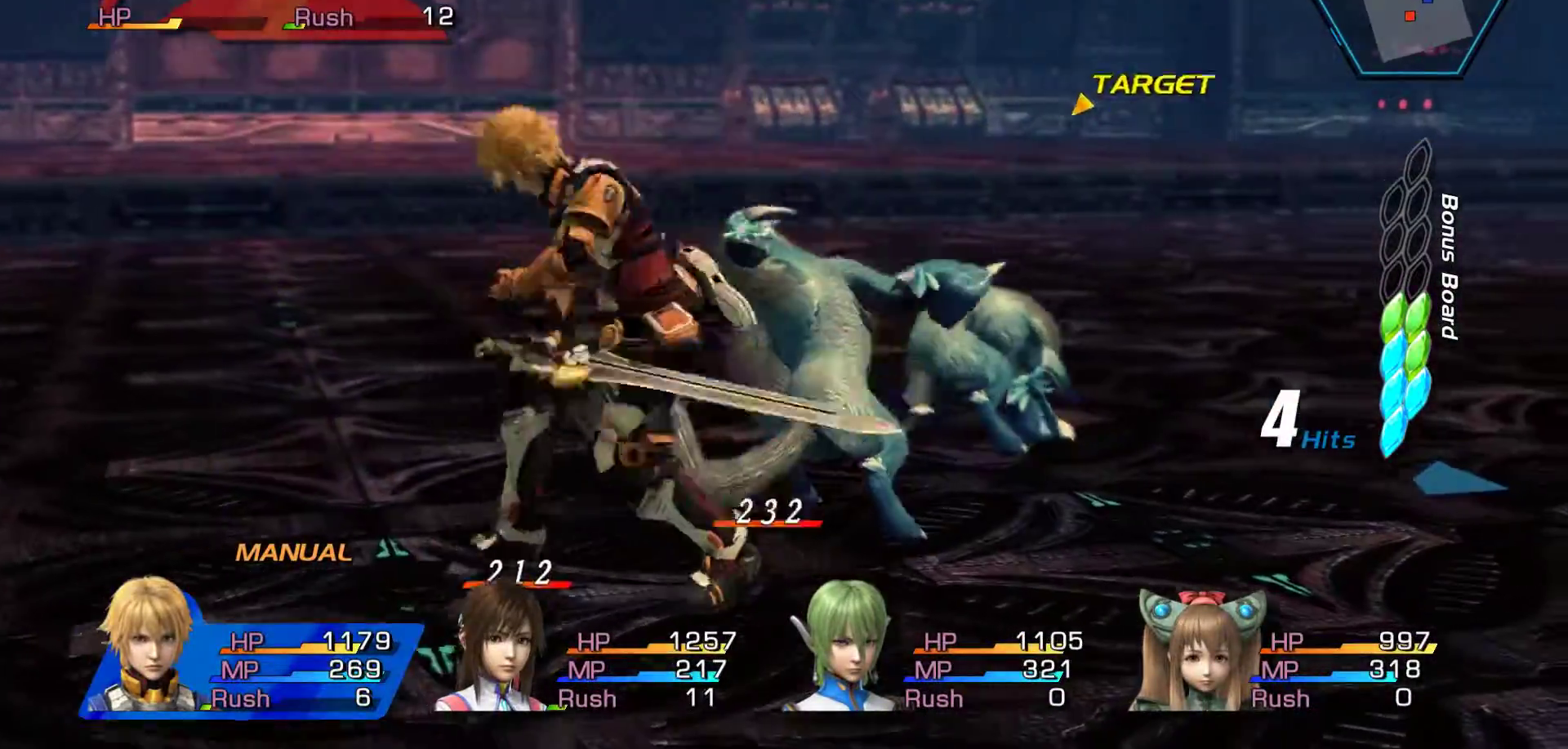
{"buttons": ["A"], "left_stick": "up", "right_stick": "center", "events": [[50, "A", "down"], [150, "left_stick", "up"], [167, "A", "up"], [250, "A", "down"], [350, "A", "up"], [417, "A", "down"]]}
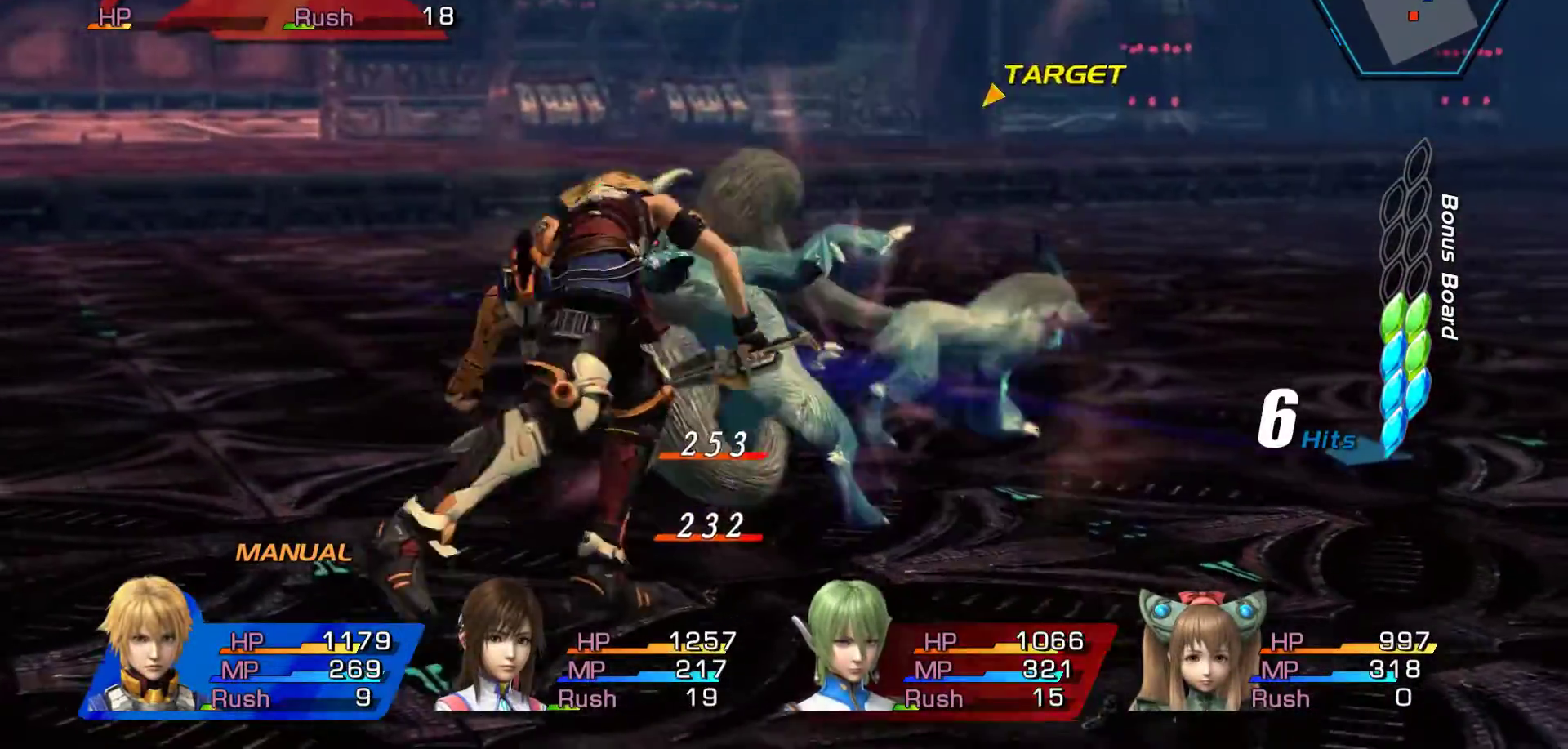
{"buttons": [], "left_stick": "up", "right_stick": "center", "events": [[33, "A", "up"], [117, "A", "down"], [233, "A", "up"], [300, "A", "down"], [417, "A", "up"]]}
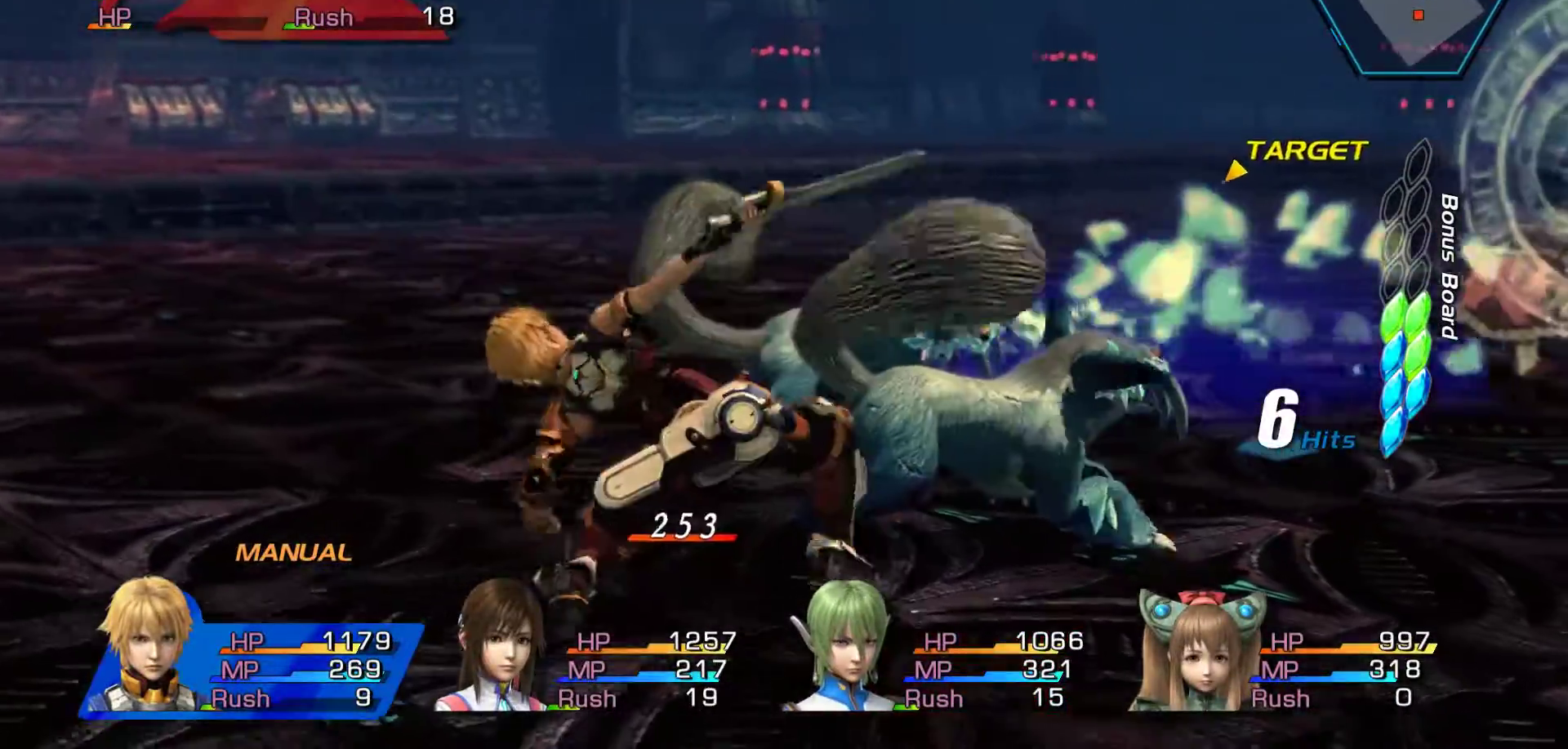
{"buttons": [], "left_stick": "up", "right_stick": "center", "events": [[33, "A", "down"], [150, "A", "up"], [217, "A", "down"], [367, "A", "up"]]}
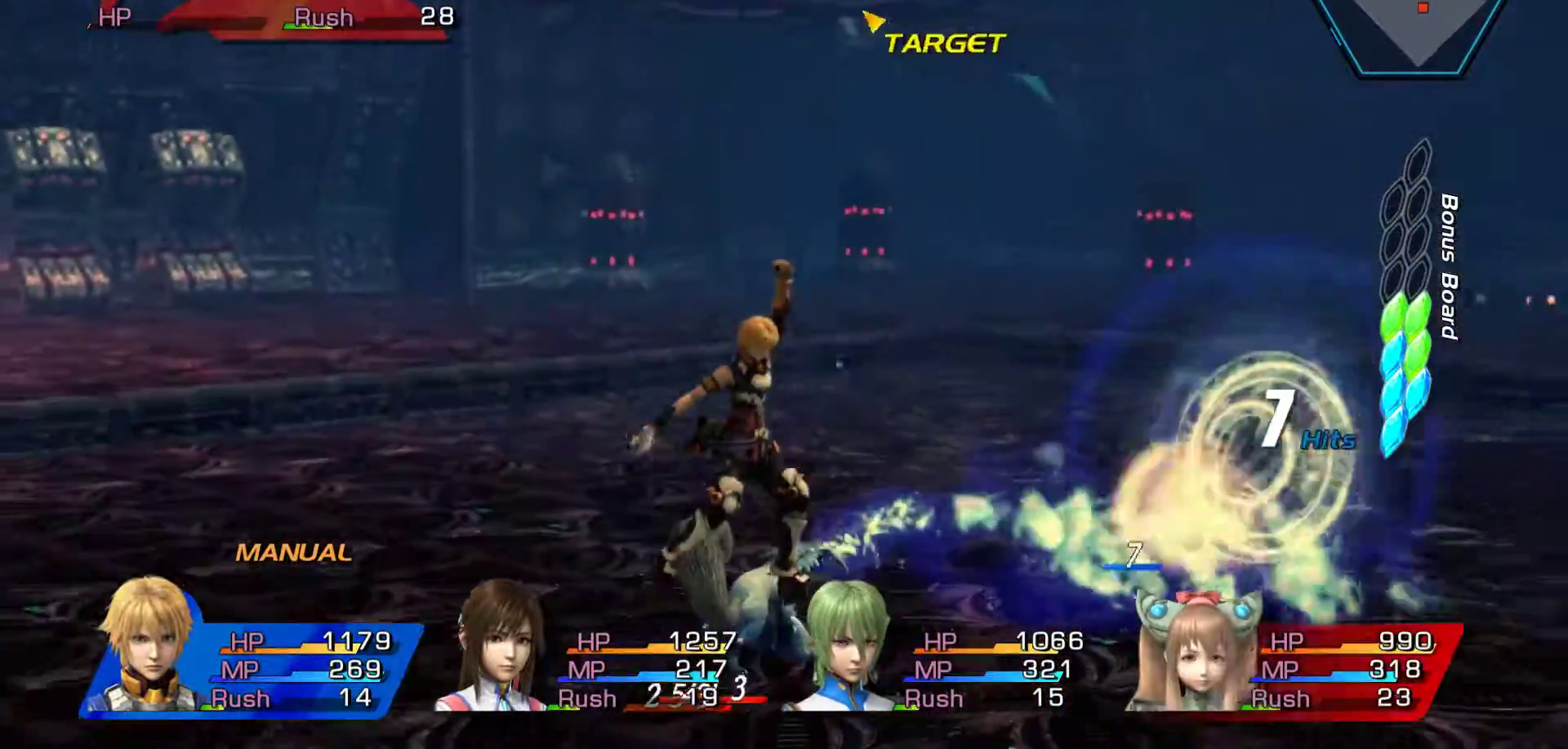
{"buttons": [], "left_stick": "center", "right_stick": "center", "events": [[117, "left_stick", "center"], [317, "A", "down"], [467, "A", "up"]]}
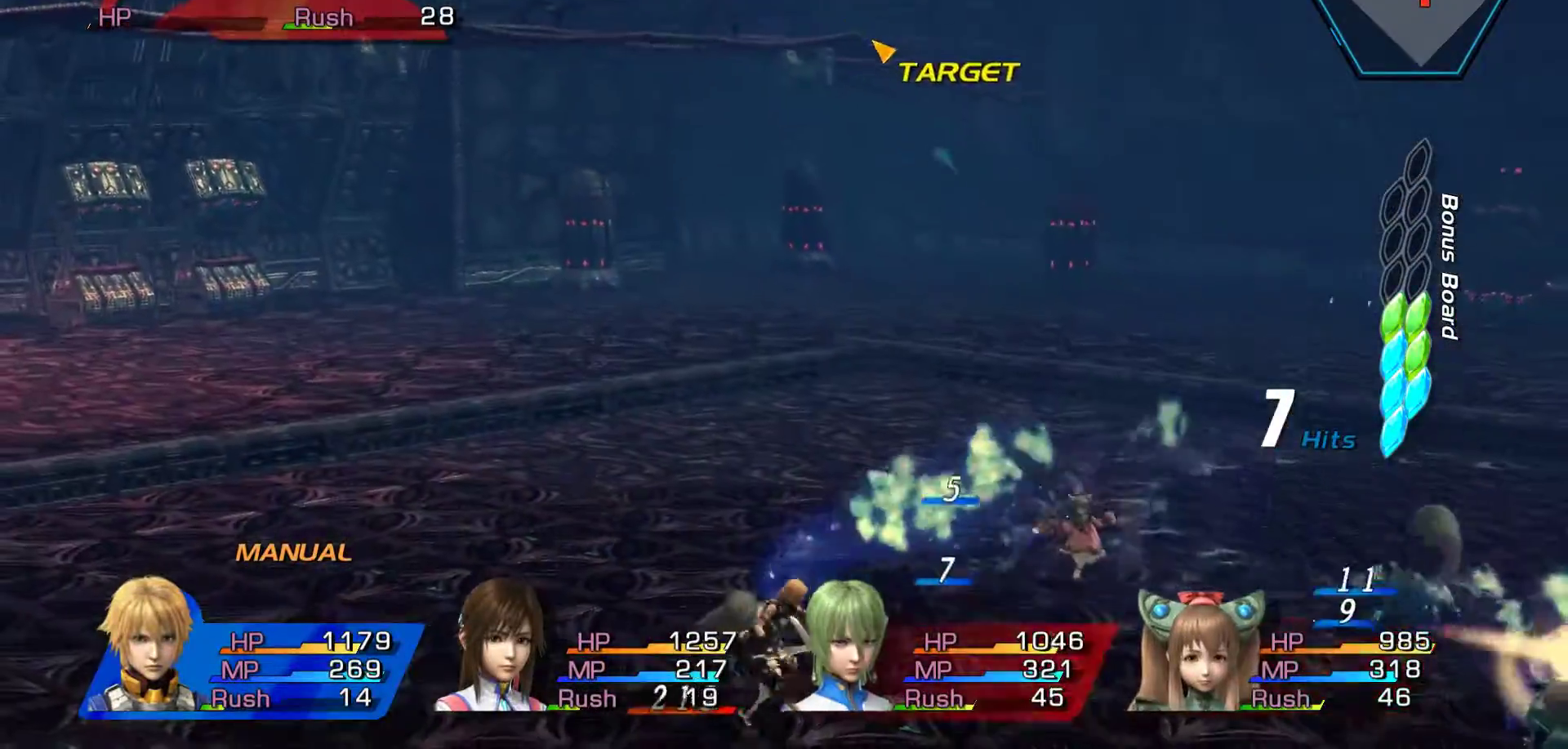
{"buttons": ["A"], "left_stick": "center", "right_stick": "center", "events": [[50, "A", "down"], [217, "A", "up"], [300, "A", "down"]]}
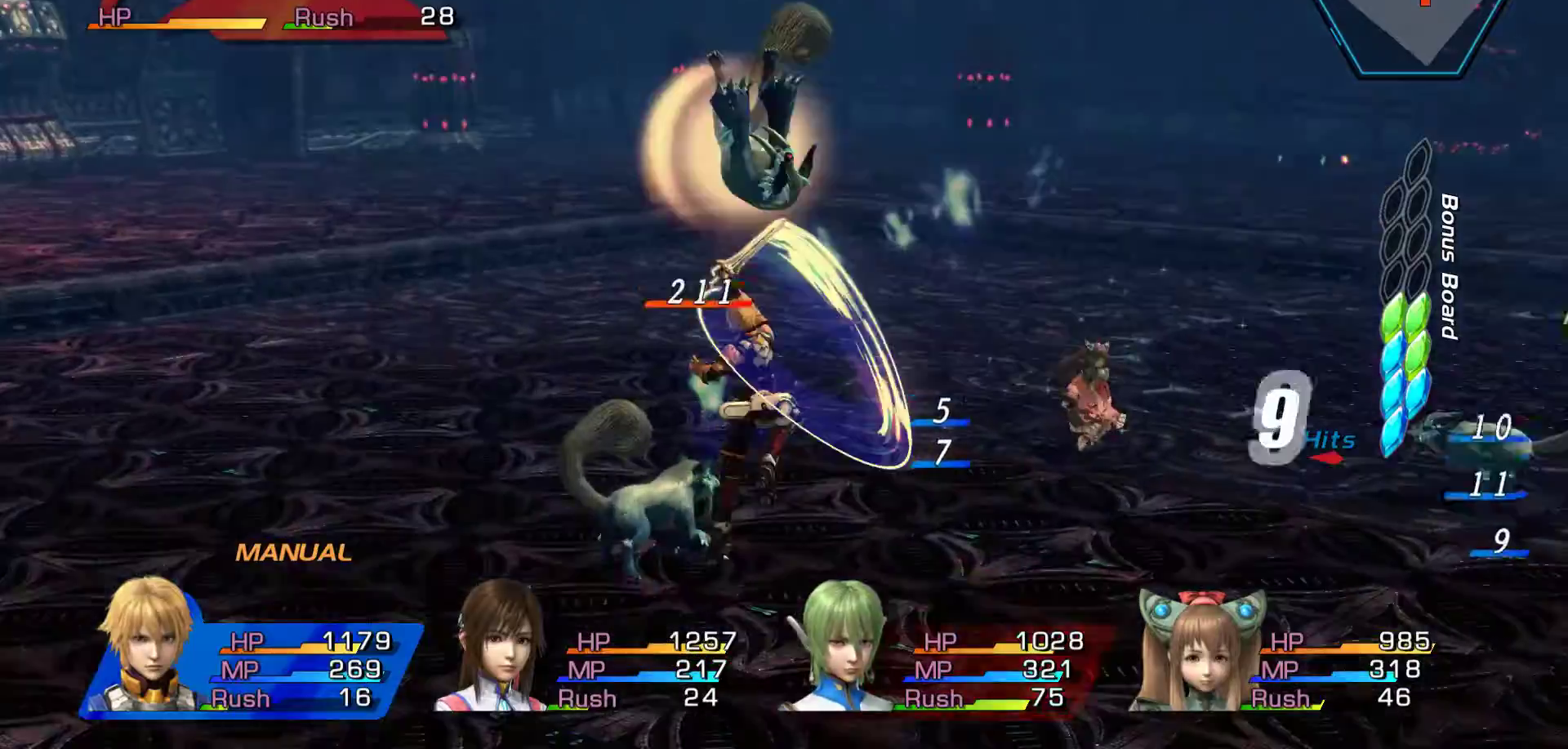
{"buttons": ["A"], "left_stick": "center", "right_stick": "center", "events": [[183, "A", "up"], [267, "A", "down"], [367, "A", "up"], [467, "A", "down"]]}
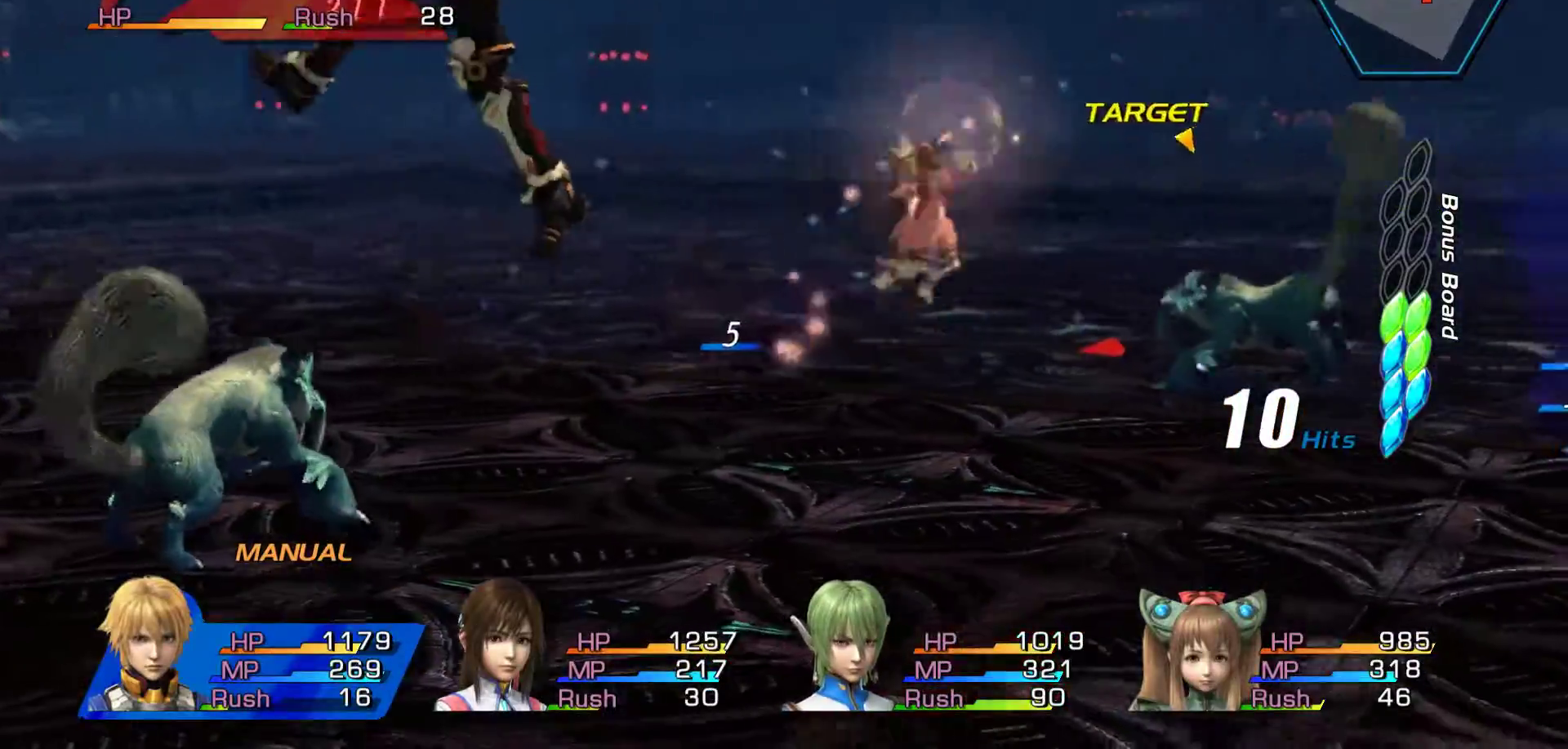
{"buttons": [], "left_stick": "center", "right_stick": "center", "events": [[83, "A", "up"], [183, "A", "down"], [317, "A", "up"]]}
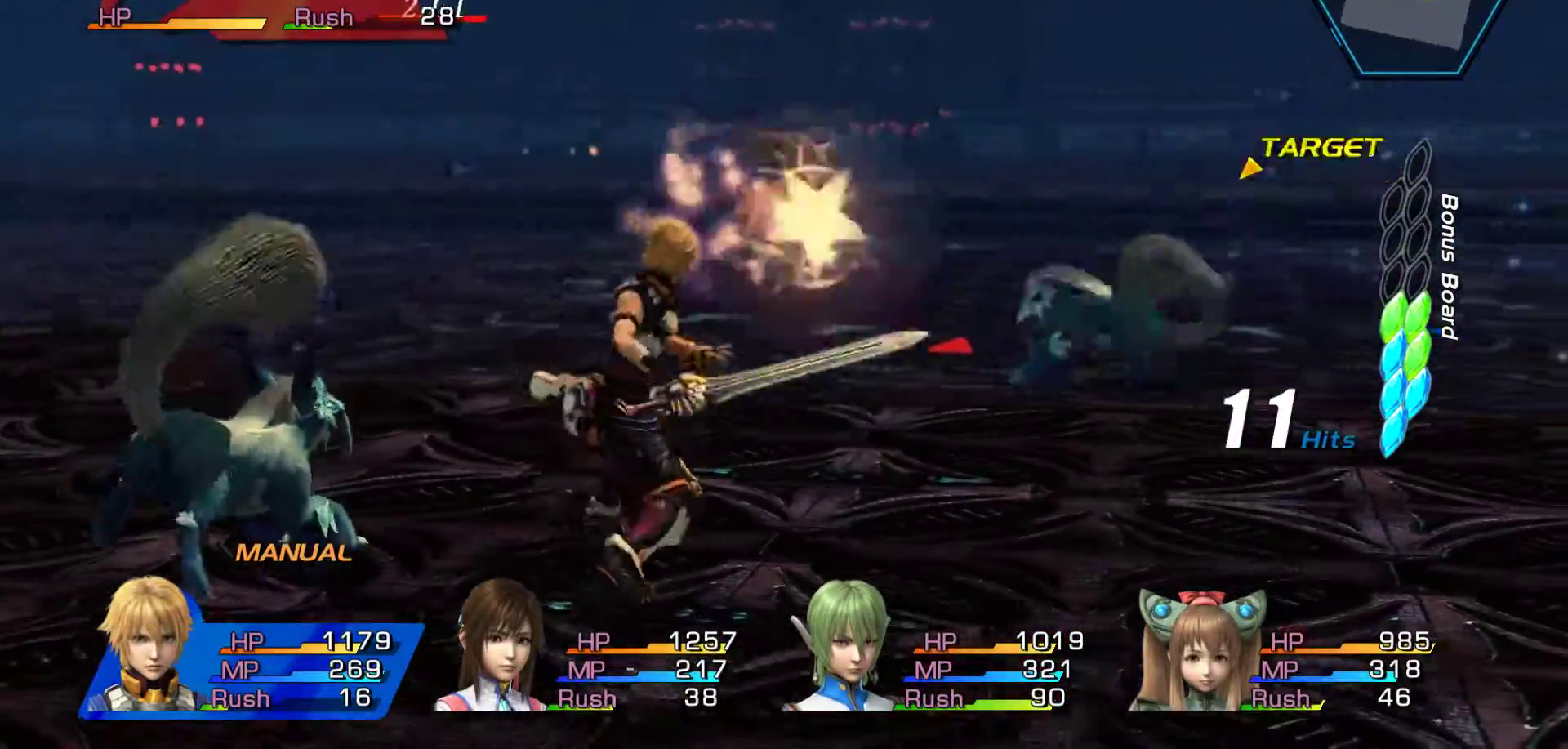
{"buttons": [], "left_stick": "center", "right_stick": "center", "events": [[333, "R1", "down"], [450, "R1", "up"]]}
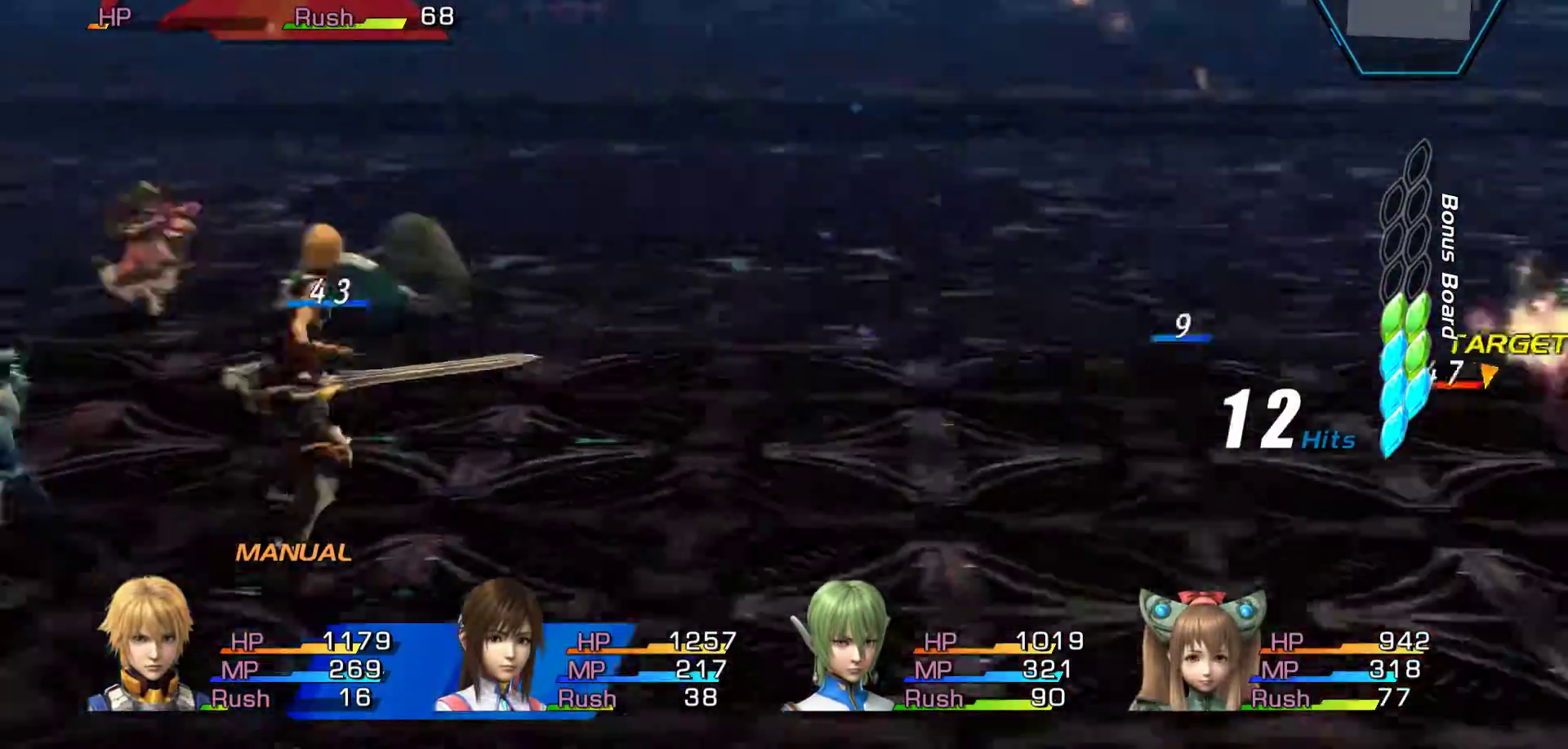
{"buttons": [], "left_stick": "right", "right_stick": "center", "events": [[450, "left_stick", "right"]]}
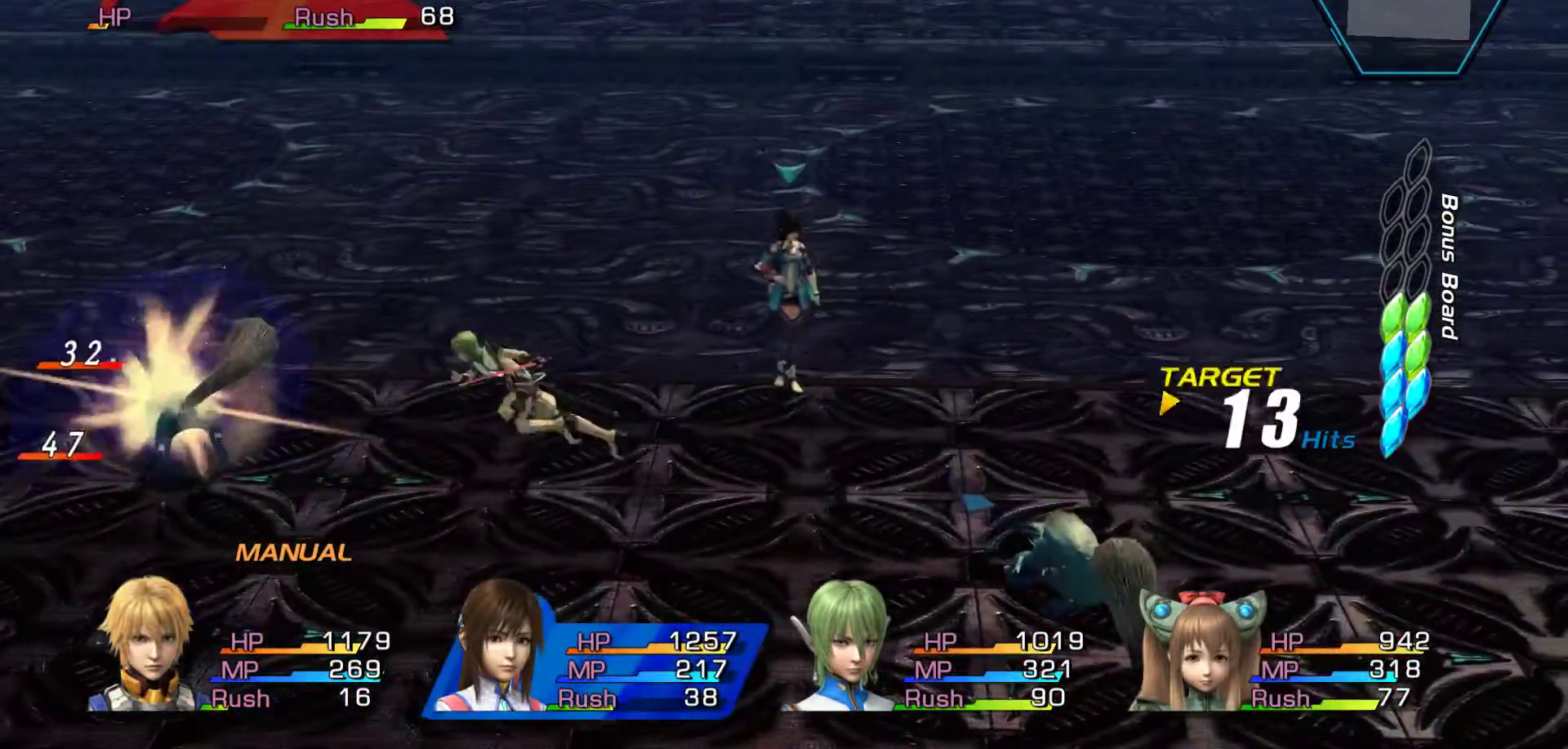
{"buttons": ["L1"], "left_stick": "center", "right_stick": "center", "events": [[217, "left_stick", "down-right"], [283, "R1", "down"], [350, "R1", "up"], [417, "L1", "down"], [467, "left_stick", "center"]]}
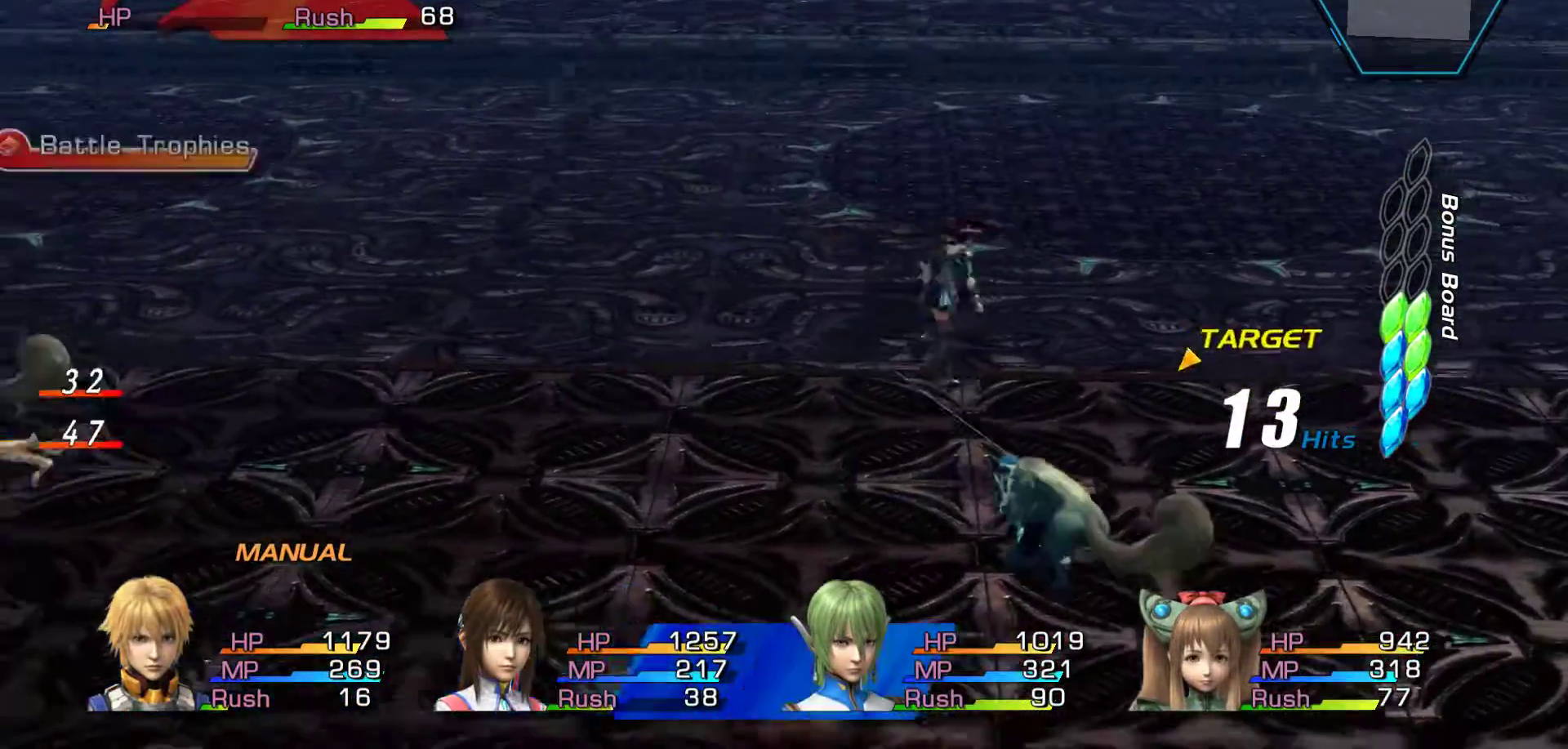
{"buttons": [], "left_stick": "down-right", "right_stick": "center", "events": [[67, "L1", "up"], [300, "left_stick", "down-right"], [350, "L1", "down"], [467, "L1", "up"]]}
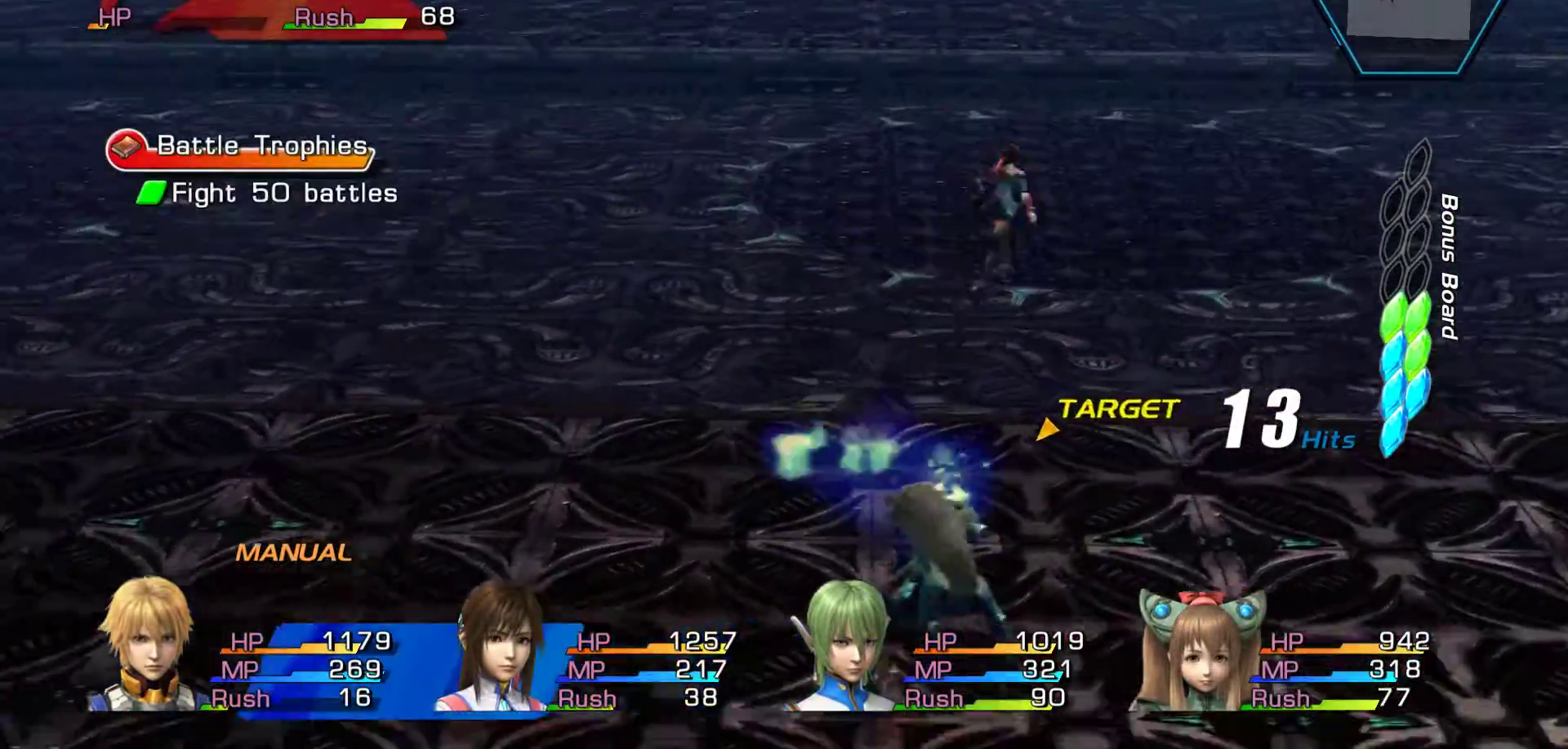
{"buttons": [], "left_stick": "down-right", "right_stick": "center", "events": []}
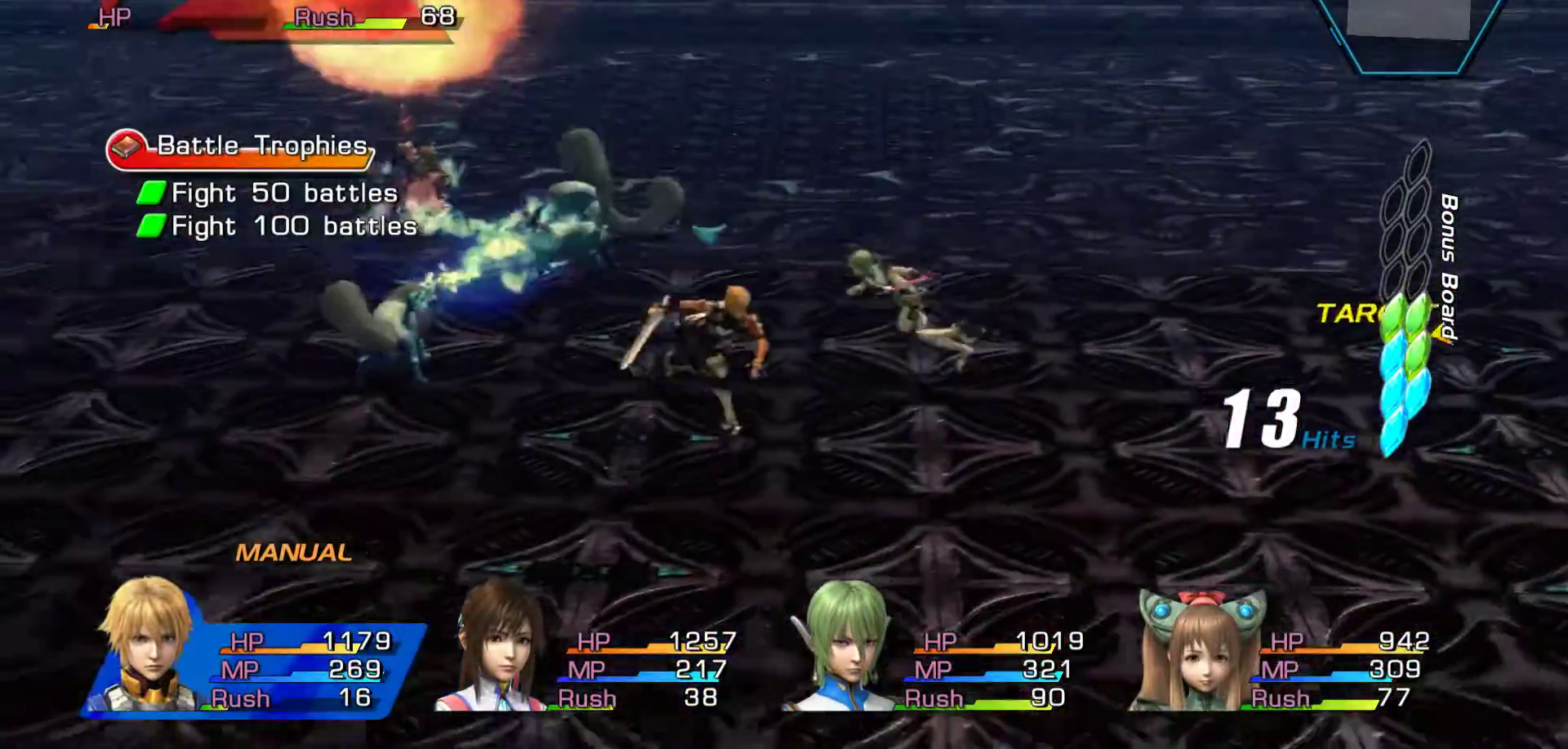
{"buttons": [], "left_stick": "left", "right_stick": "center", "events": [[167, "left_stick", "down"], [367, "left_stick", "down-left"], [467, "left_stick", "left"]]}
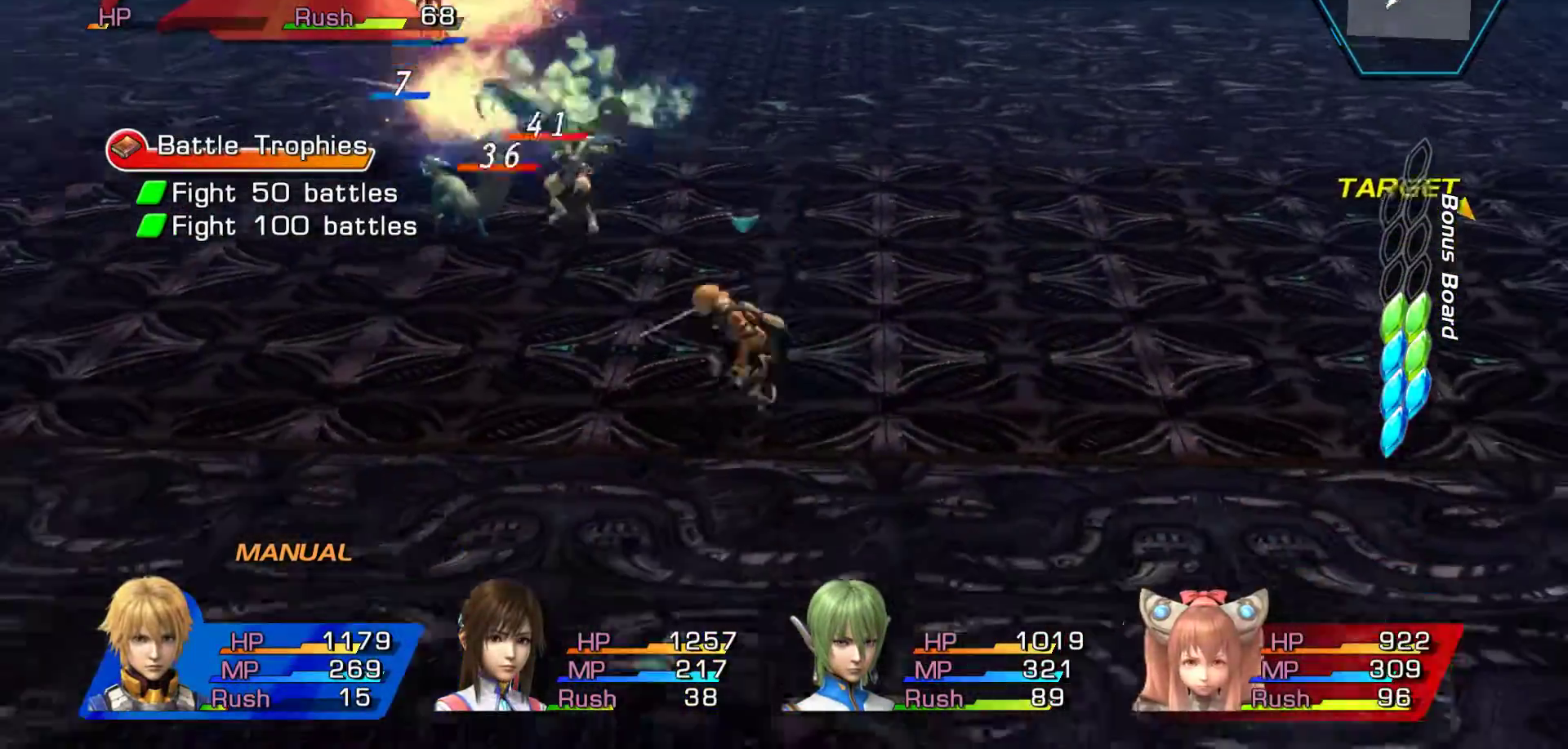
{"buttons": [], "left_stick": "up-left", "right_stick": "center", "events": [[17, "left_stick", "up-left"], [150, "B", "down"], [250, "B", "up"]]}
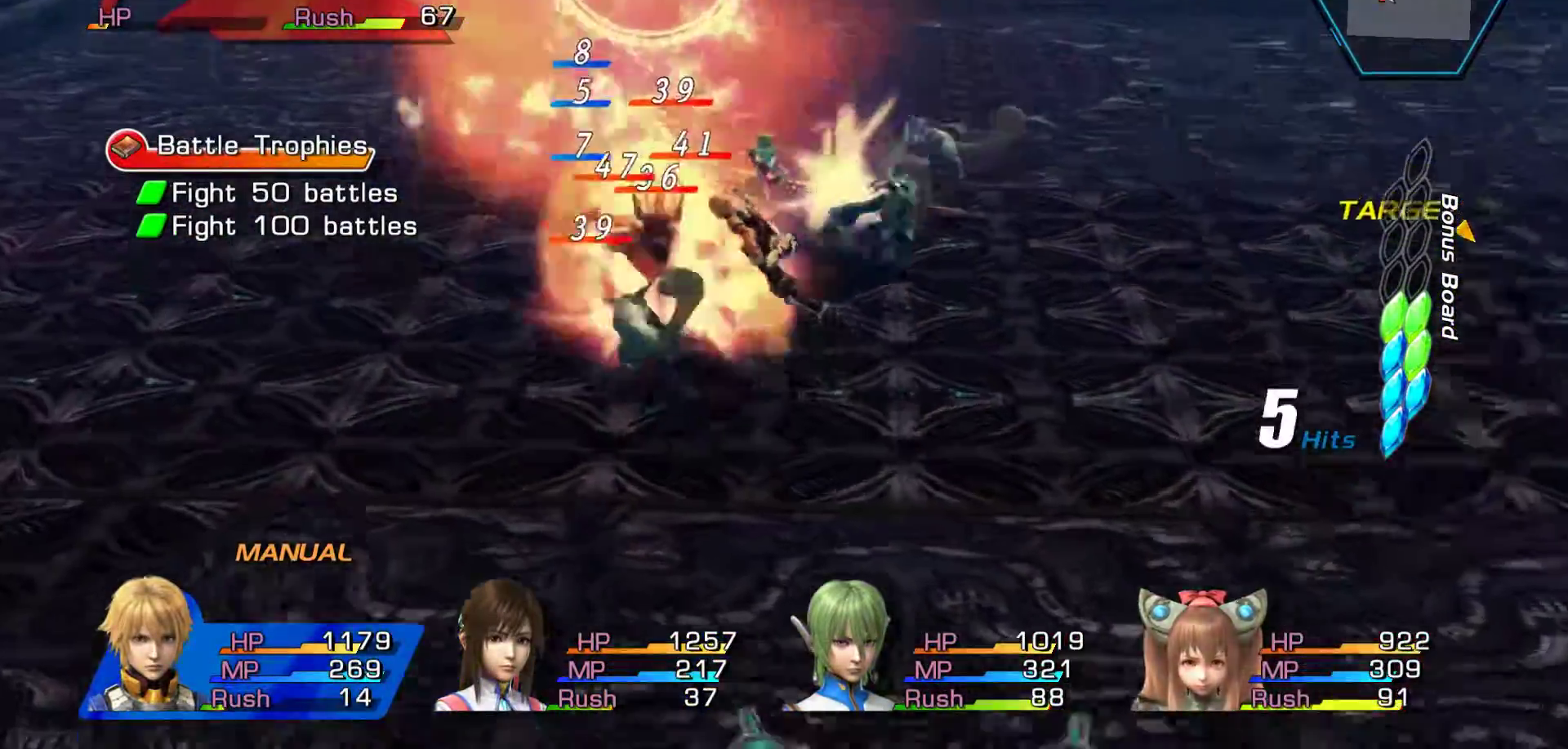
{"buttons": ["A"], "left_stick": "down-left", "right_stick": "center", "events": [[83, "A", "down"], [167, "A", "up"], [250, "A", "down"], [400, "A", "up"], [467, "A", "down"], [467, "left_stick", "down-left"]]}
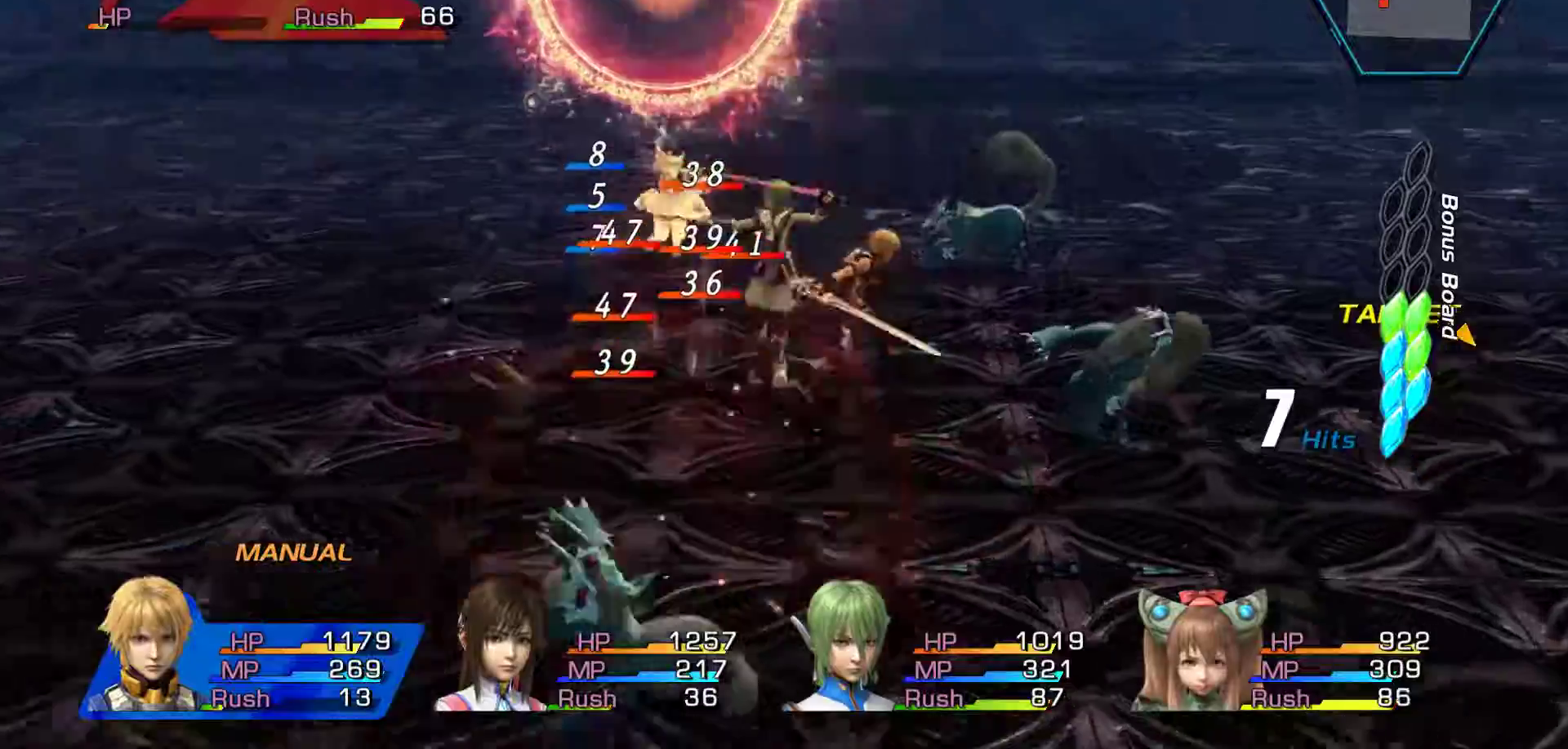
{"buttons": [], "left_stick": "center", "right_stick": "center", "events": [[83, "A", "up"], [133, "A", "down"], [233, "left_stick", "center"], [267, "A", "up"], [350, "A", "down"], [467, "A", "up"]]}
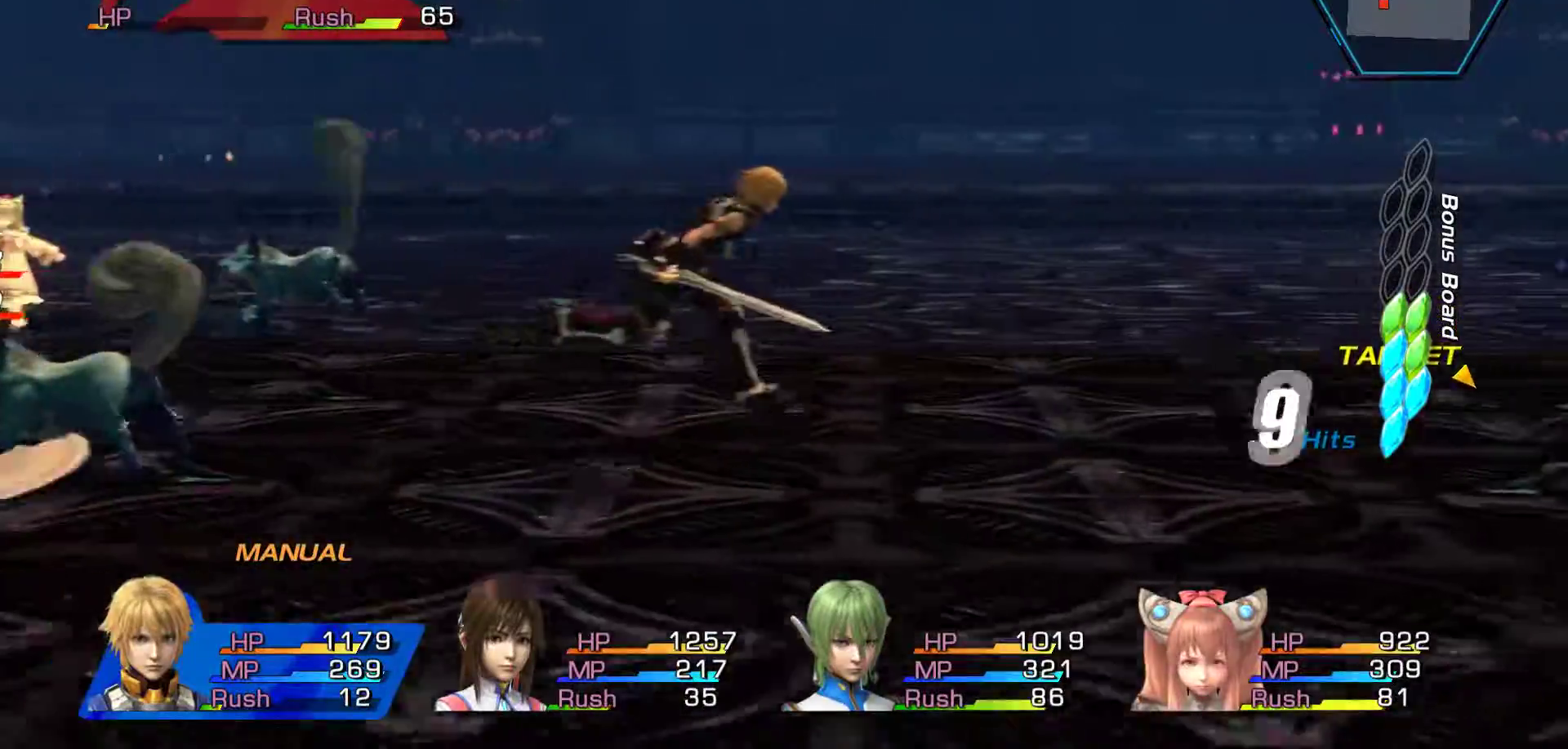
{"buttons": ["A"], "left_stick": "center", "right_stick": "center", "events": [[33, "A", "down"], [150, "A", "up"], [250, "A", "down"], [350, "A", "up"], [417, "A", "down"]]}
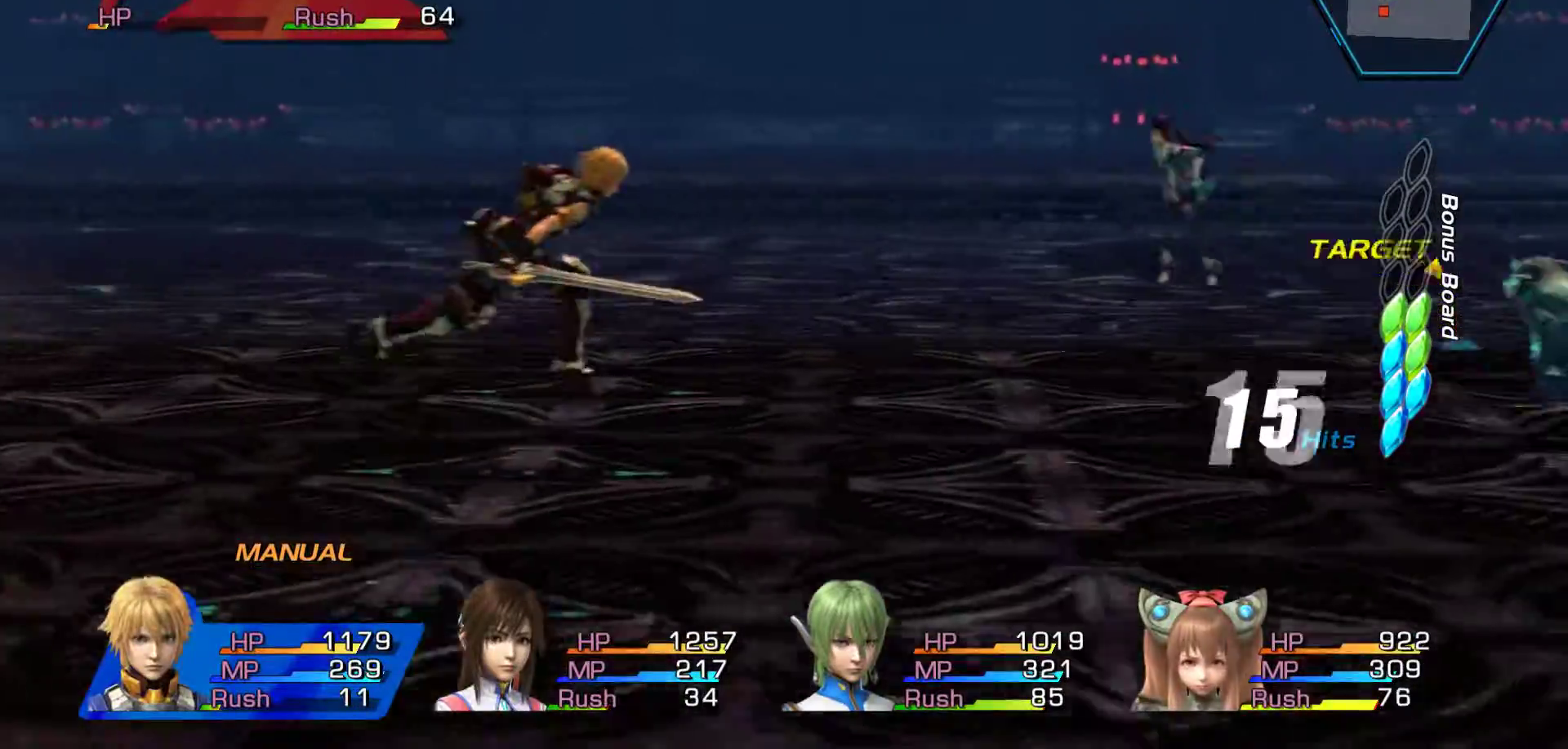
{"buttons": ["A"], "left_stick": "center", "right_stick": "center", "events": [[17, "A", "up"], [117, "A", "down"], [250, "A", "up"], [300, "A", "down"], [417, "A", "up"], [500, "A", "down"]]}
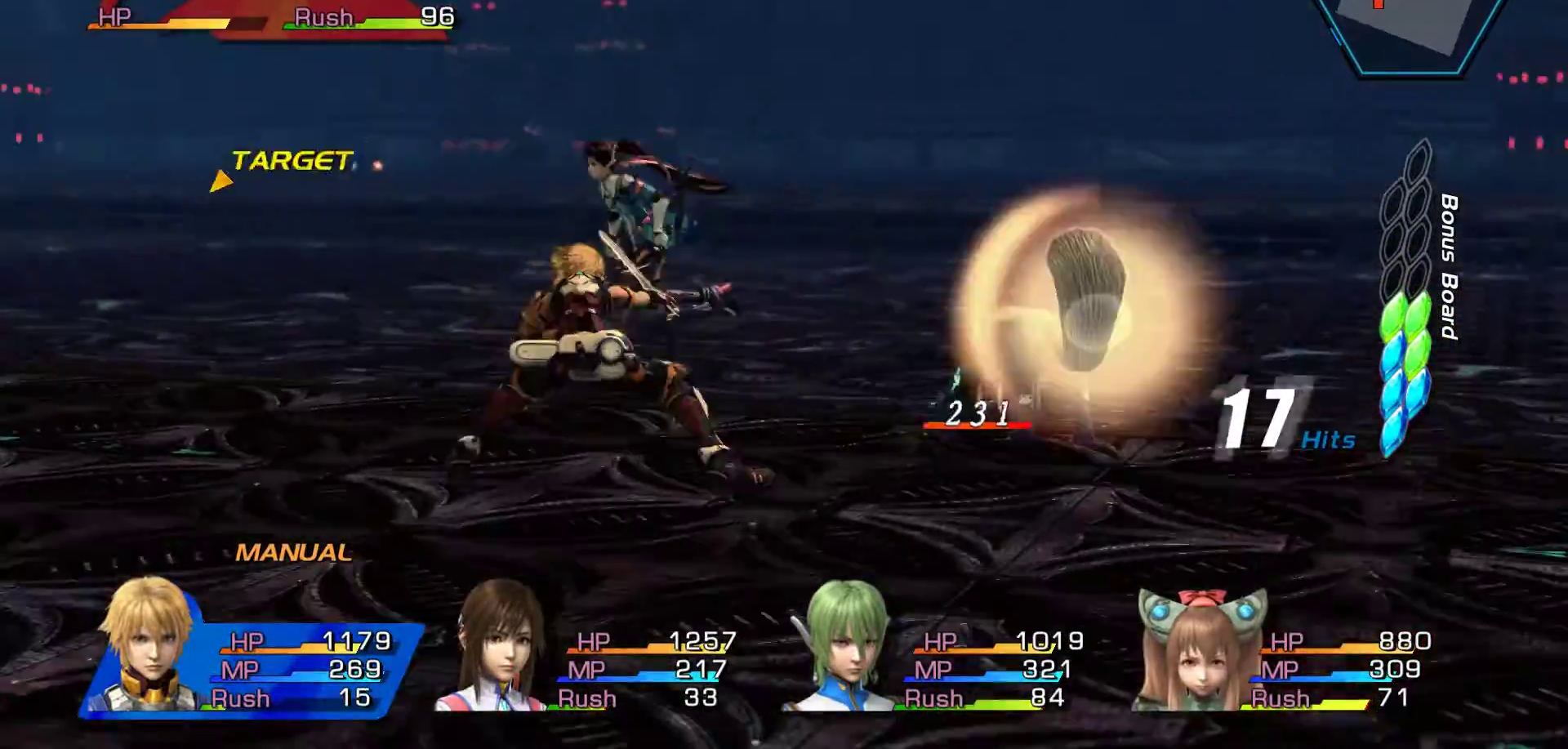
{"buttons": ["A"], "left_stick": "center", "right_stick": "center", "events": [[133, "A", "up"], [183, "A", "down"], [317, "A", "up"], [383, "A", "down"]]}
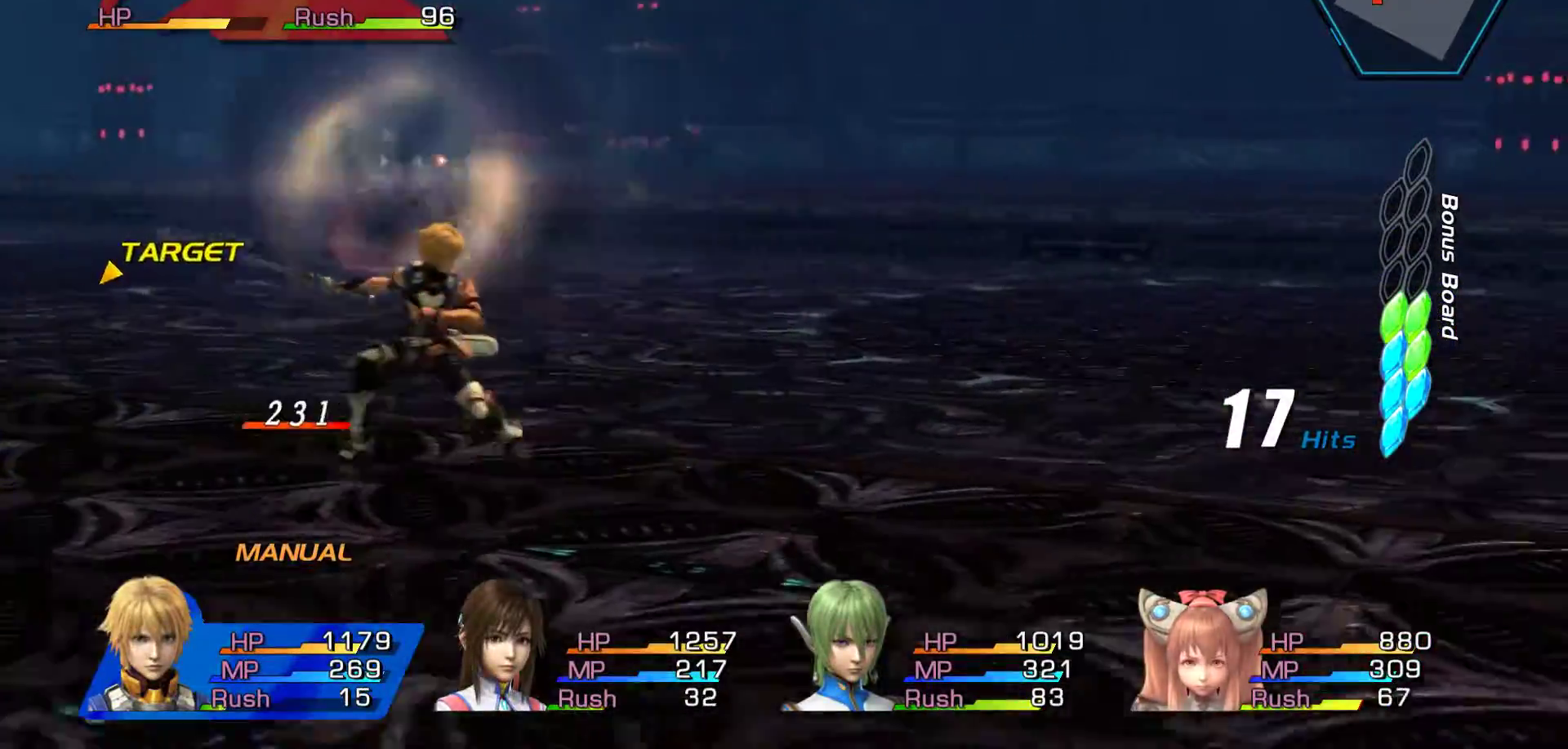
{"buttons": [], "left_stick": "left", "right_stick": "center", "events": [[17, "A", "up"], [217, "left_stick", "down-left"], [267, "left_stick", "left"]]}
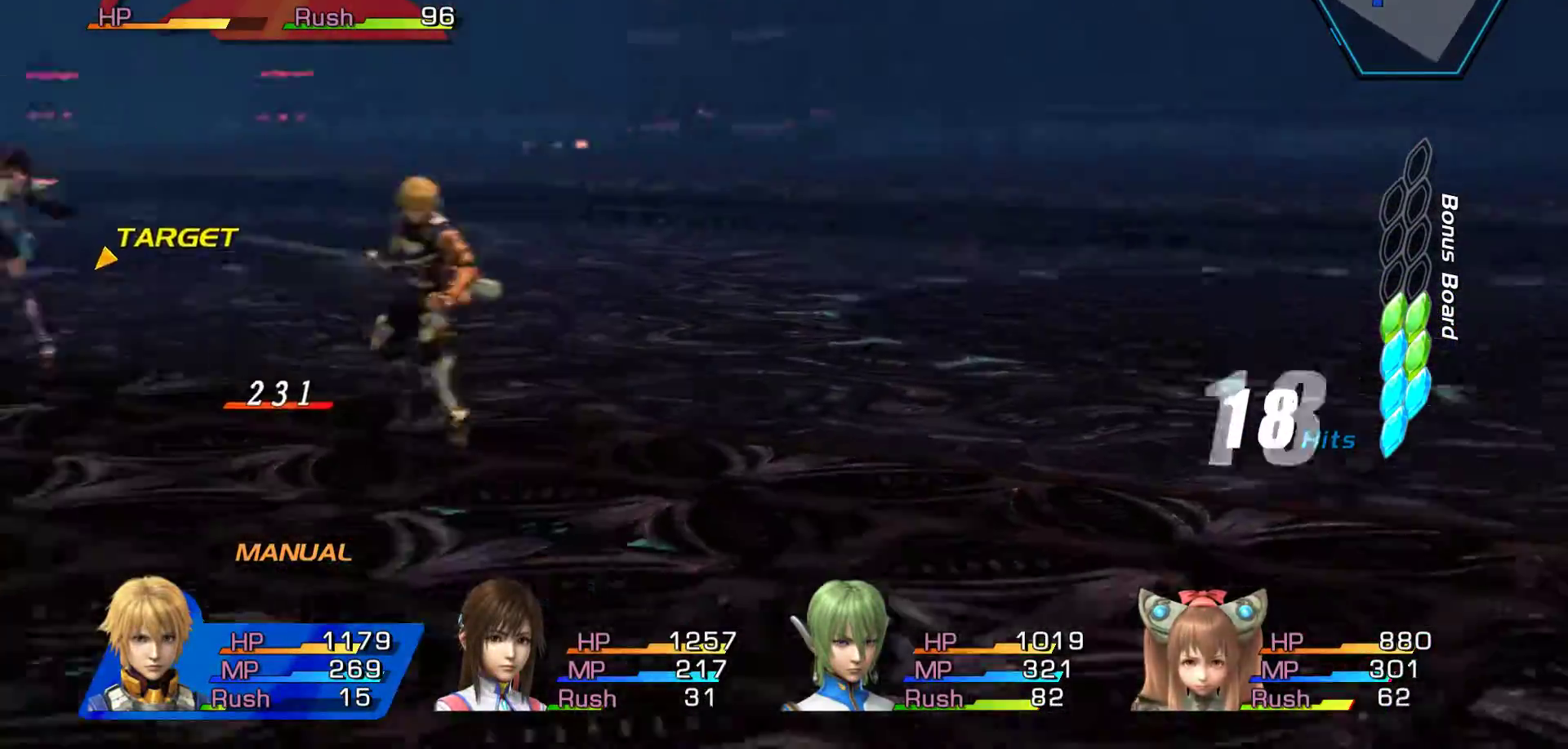
{"buttons": ["A"], "left_stick": "center", "right_stick": "center", "events": [[167, "A", "down"], [250, "left_stick", "center"], [350, "A", "up"], [417, "A", "down"]]}
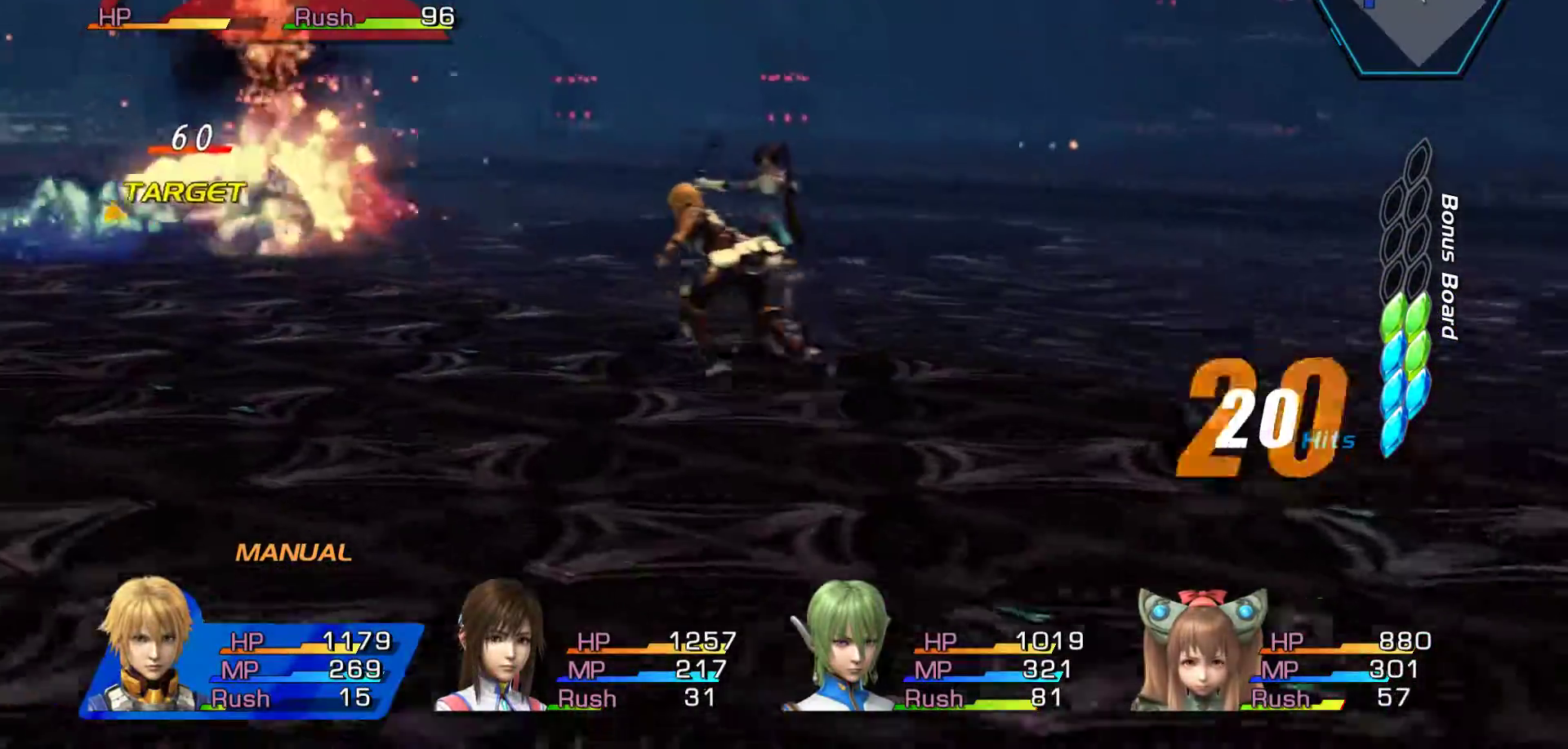
{"buttons": ["L3"], "left_stick": "center", "right_stick": "center", "events": [[50, "A", "up"], [150, "A", "down"], [267, "A", "up"], [367, "L3", "down"]]}
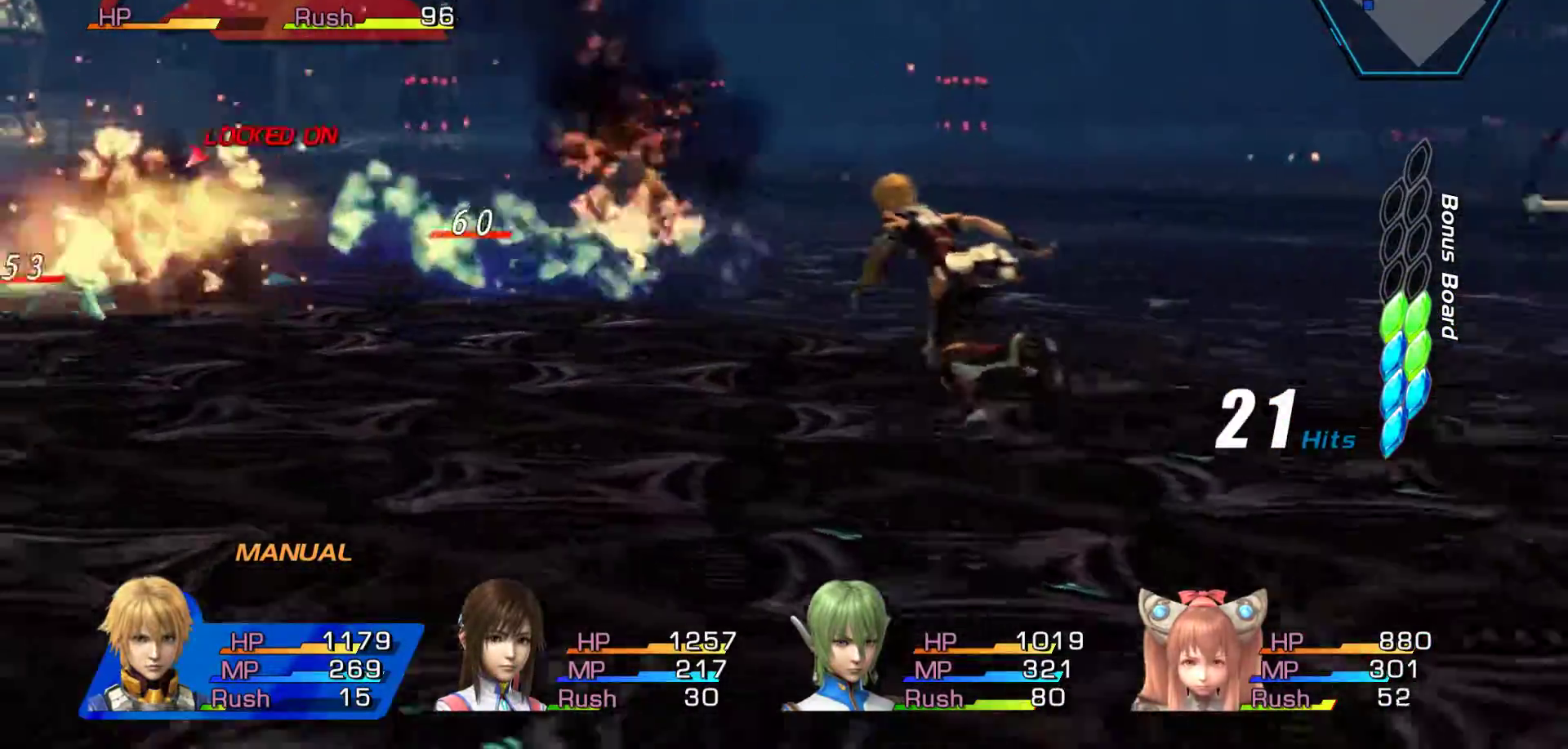
{"buttons": ["R3"], "left_stick": "center", "right_stick": "center", "events": [[17, "L3", "up"], [283, "right_stick", "up-right"], [417, "right_stick", "center"], [500, "R3", "down"]]}
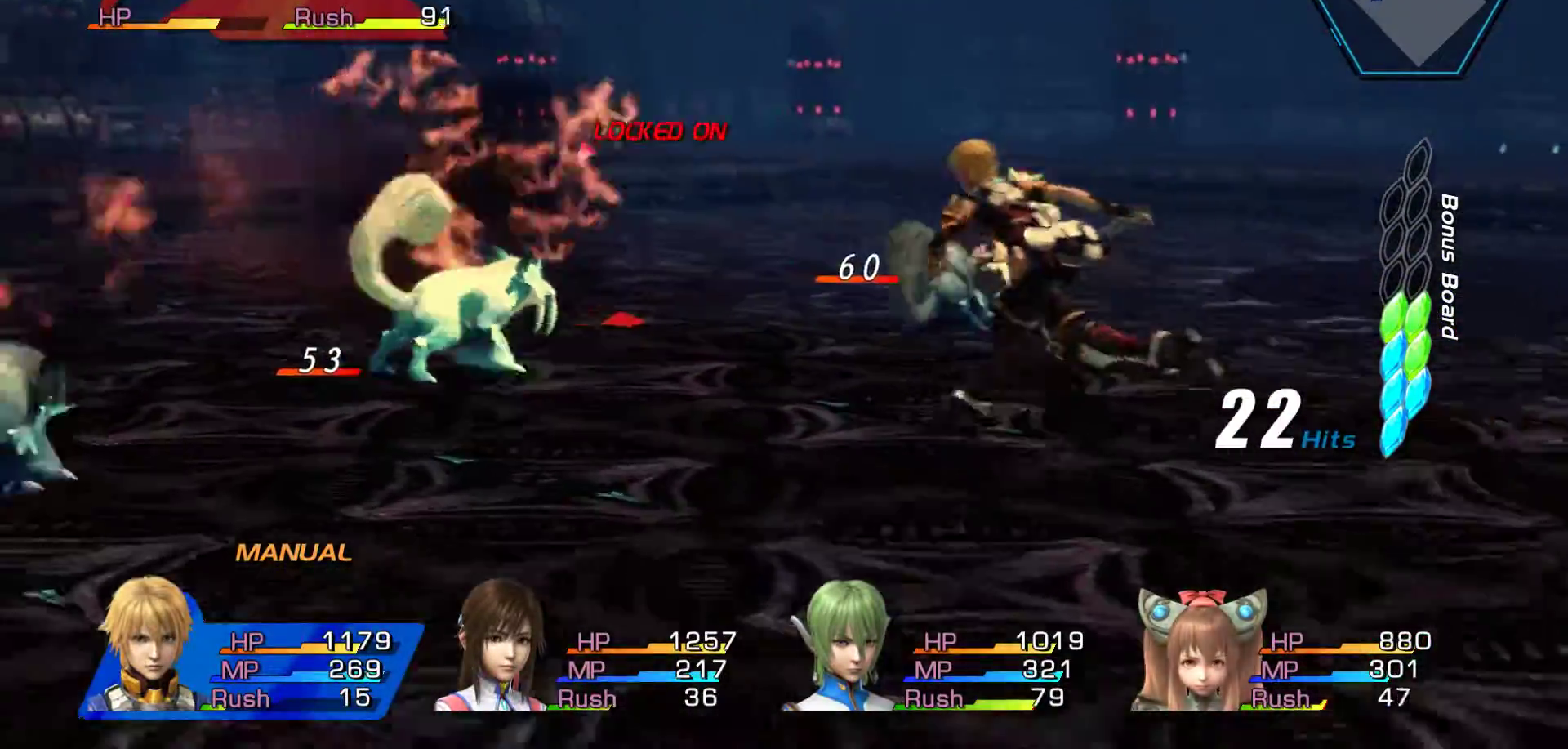
{"buttons": ["A"], "left_stick": "center", "right_stick": "center", "events": [[67, "right_stick", "down-right"], [150, "R3", "up"], [150, "right_stick", "center"], [367, "A", "down"]]}